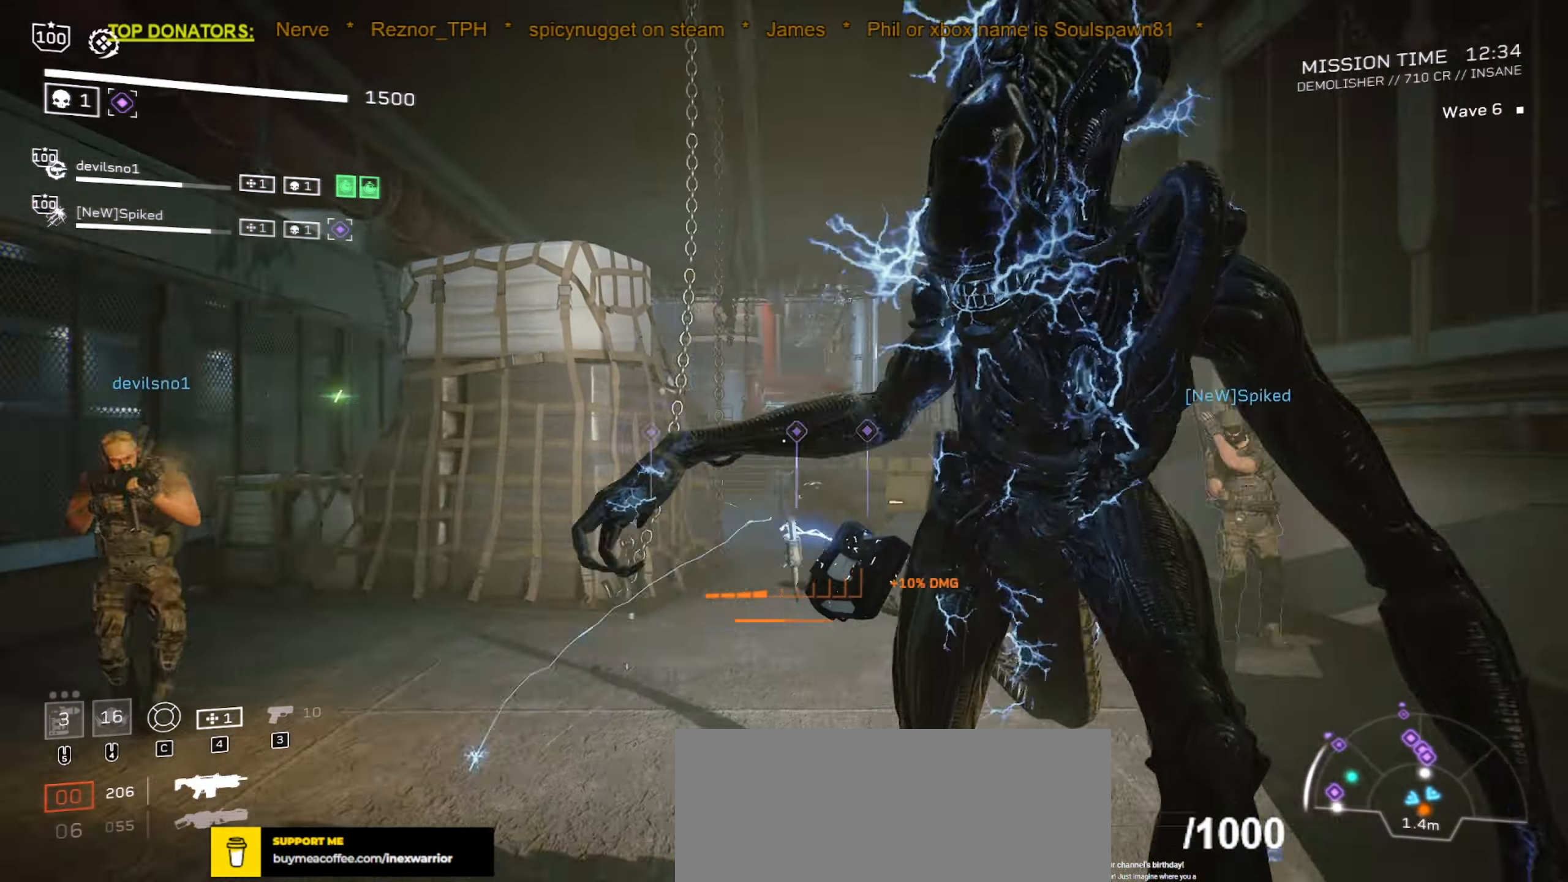
Gameplay with keyboard and mouse; each line is a JSON object with the keys and mouse buttons held at the frame after it. "events" lists presses ("down") and releases ("up") of ".", "/", "0", "1", "2", "3", "4", "5", "6", "7", "8", "9", "a", "alt", "b", "c", "caps_lock", "comma", "ctrl", "d", "e", "f", "g", "h", "i", "j", "k", "l", "m", "n", "o", "p", "q", "r", "s", "semicolon", "shift", "space", "super", "t", "tab", "tilde", "u", "v", "w", "x", "y", "z", "mouse_left", "mouse_wheel", "mouse_right", "mouse_mb4" and "mouse_mb5" between this image and that frame as [ms after this image, input, new state], when the widget could be followed in between. "mouse_left", "mouse_wheel", "mouse_right", "mouse_mb4", "mouse_mb5" = the "left", "wheel", "right", "mb4", "mb5" buttons of the "mouse" list. No other keys are recorded. "wheel" means that the mouse wheel is clicked or scrolled. Mouse movement is not recorded.
{"keys": ["d", "w"], "mouse": []}
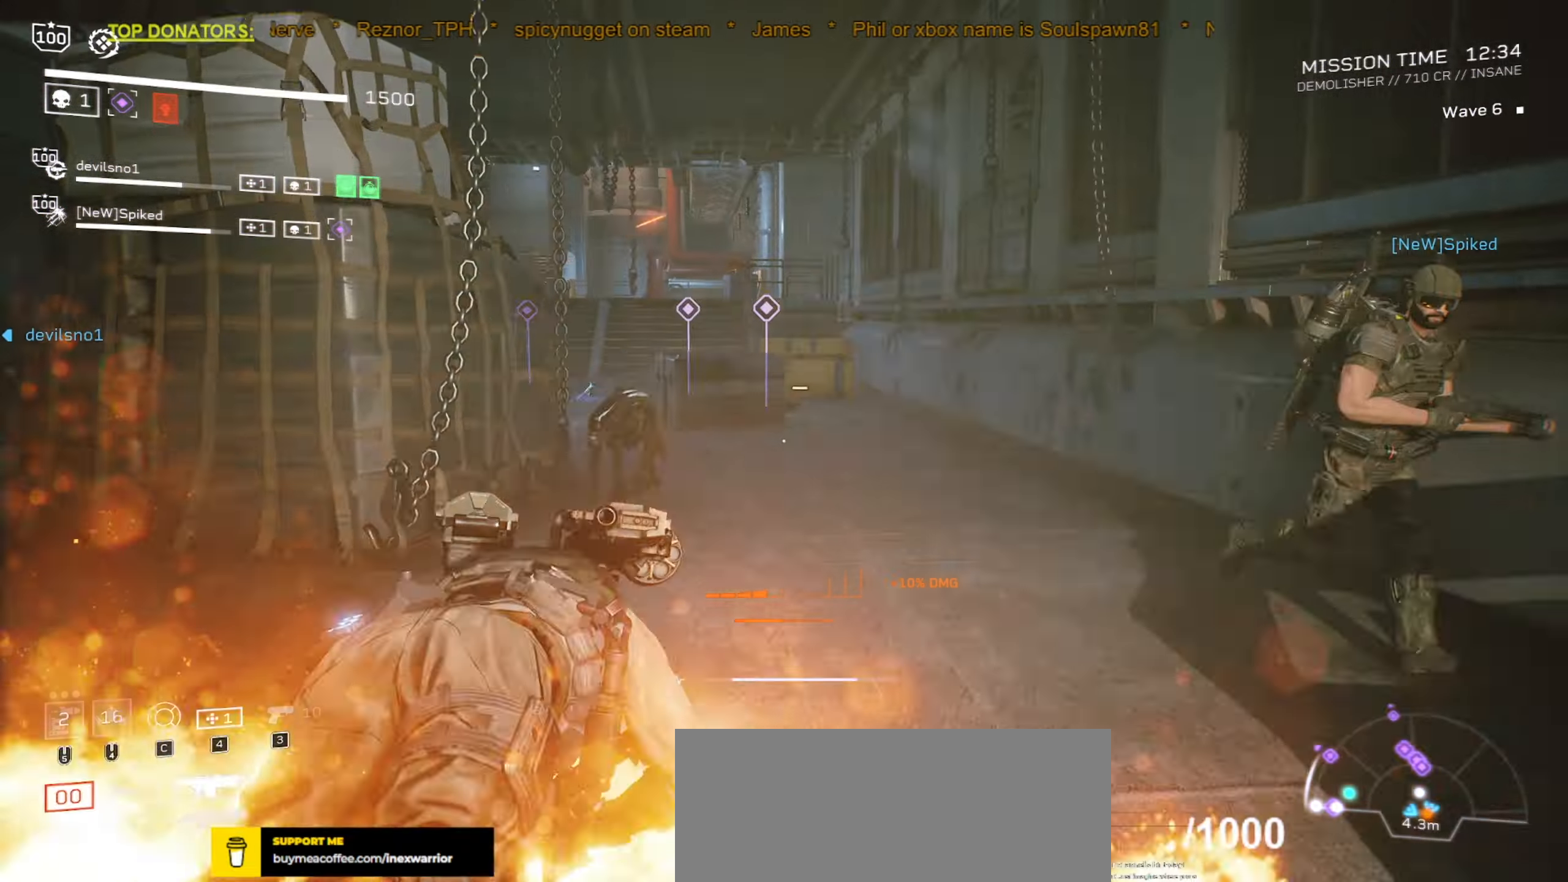
{"keys": ["r", "shift", "w"], "mouse": [], "events": [[67, "d", "up"], [217, "shift", "down"], [267, "r", "down"], [367, "r", "up"], [467, "r", "down"]]}
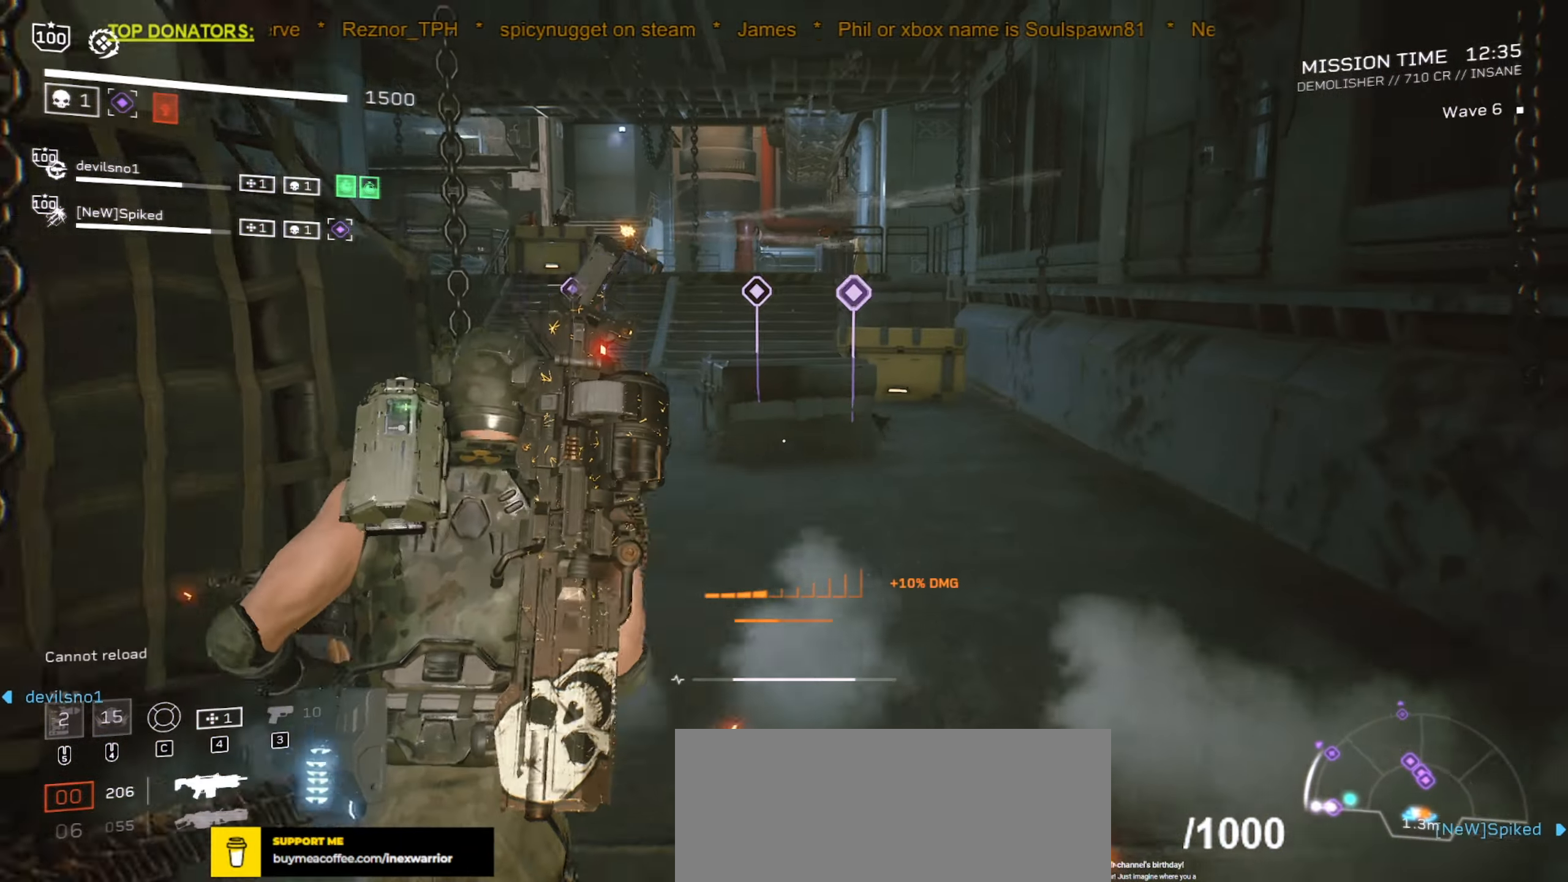
{"keys": ["d"], "mouse": [], "events": [[67, "r", "up"], [183, "r", "down"], [283, "r", "up"], [383, "shift", "up"], [417, "d", "down"], [433, "w", "up"]]}
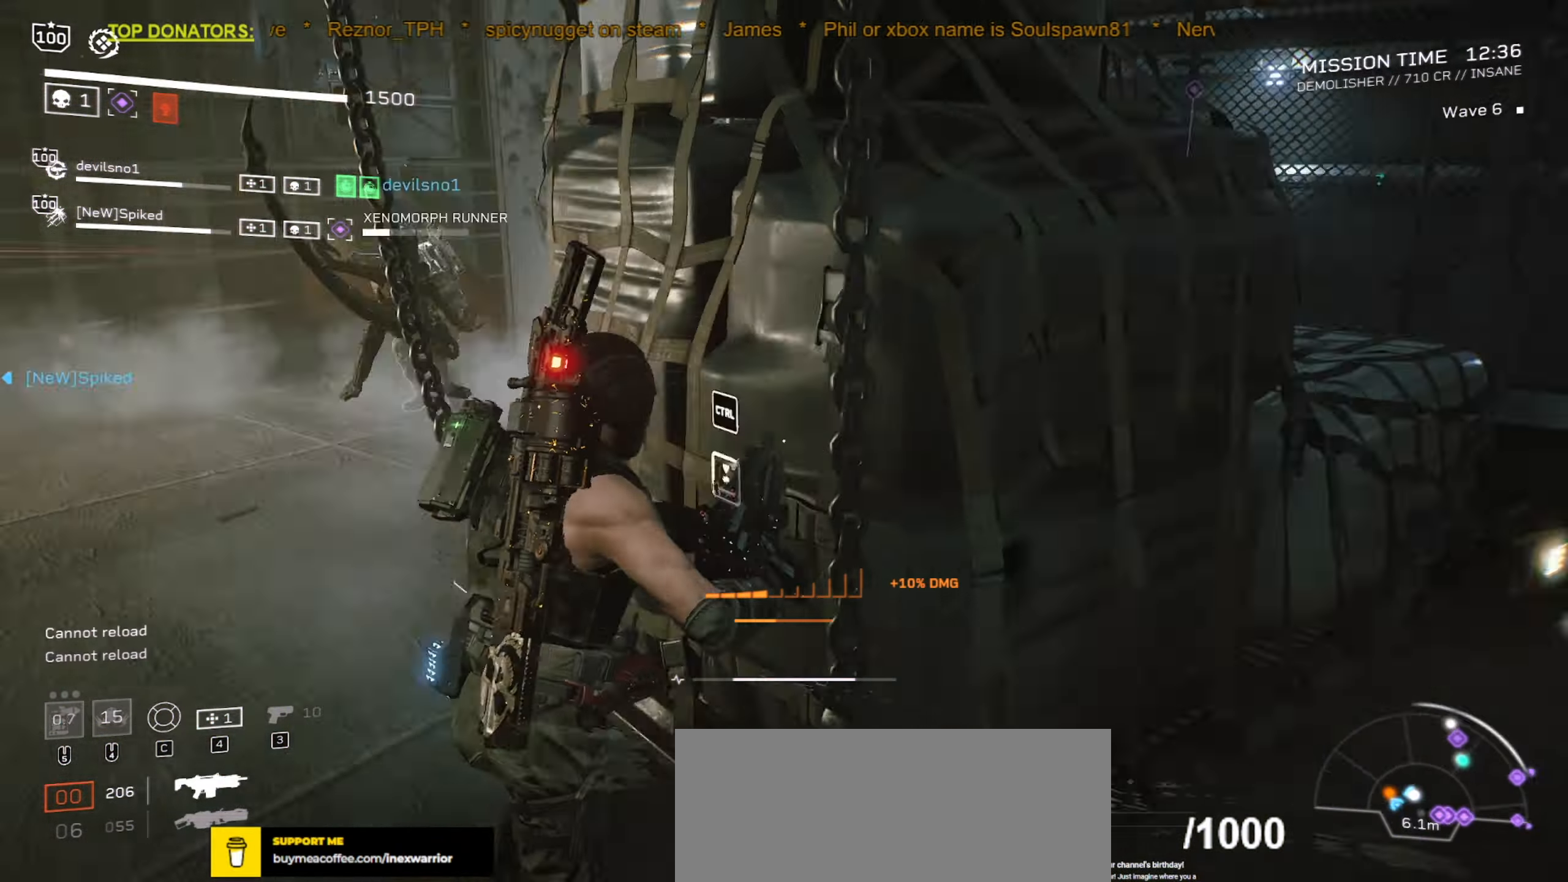
{"keys": ["a", "s"], "mouse": [], "events": [[83, "s", "down"], [100, "d", "up"], [234, "r", "down"], [334, "a", "down"], [400, "r", "up"]]}
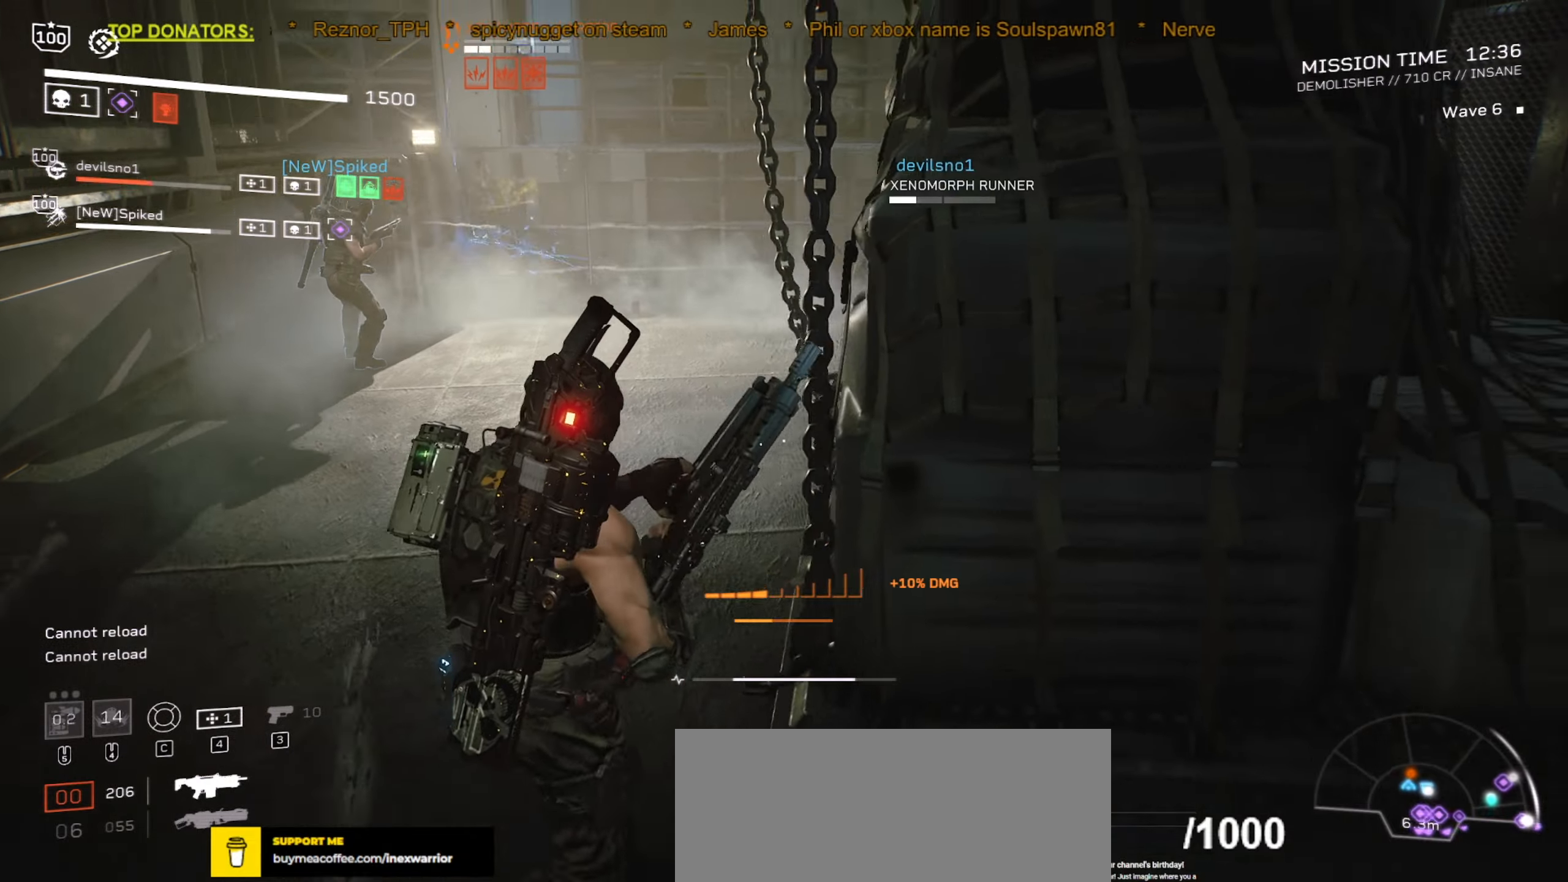
{"keys": ["a", "w"], "mouse": [], "events": [[17, "r", "down"], [34, "s", "up"], [167, "w", "down"], [184, "r", "up"], [300, "r", "down"], [467, "r", "up"]]}
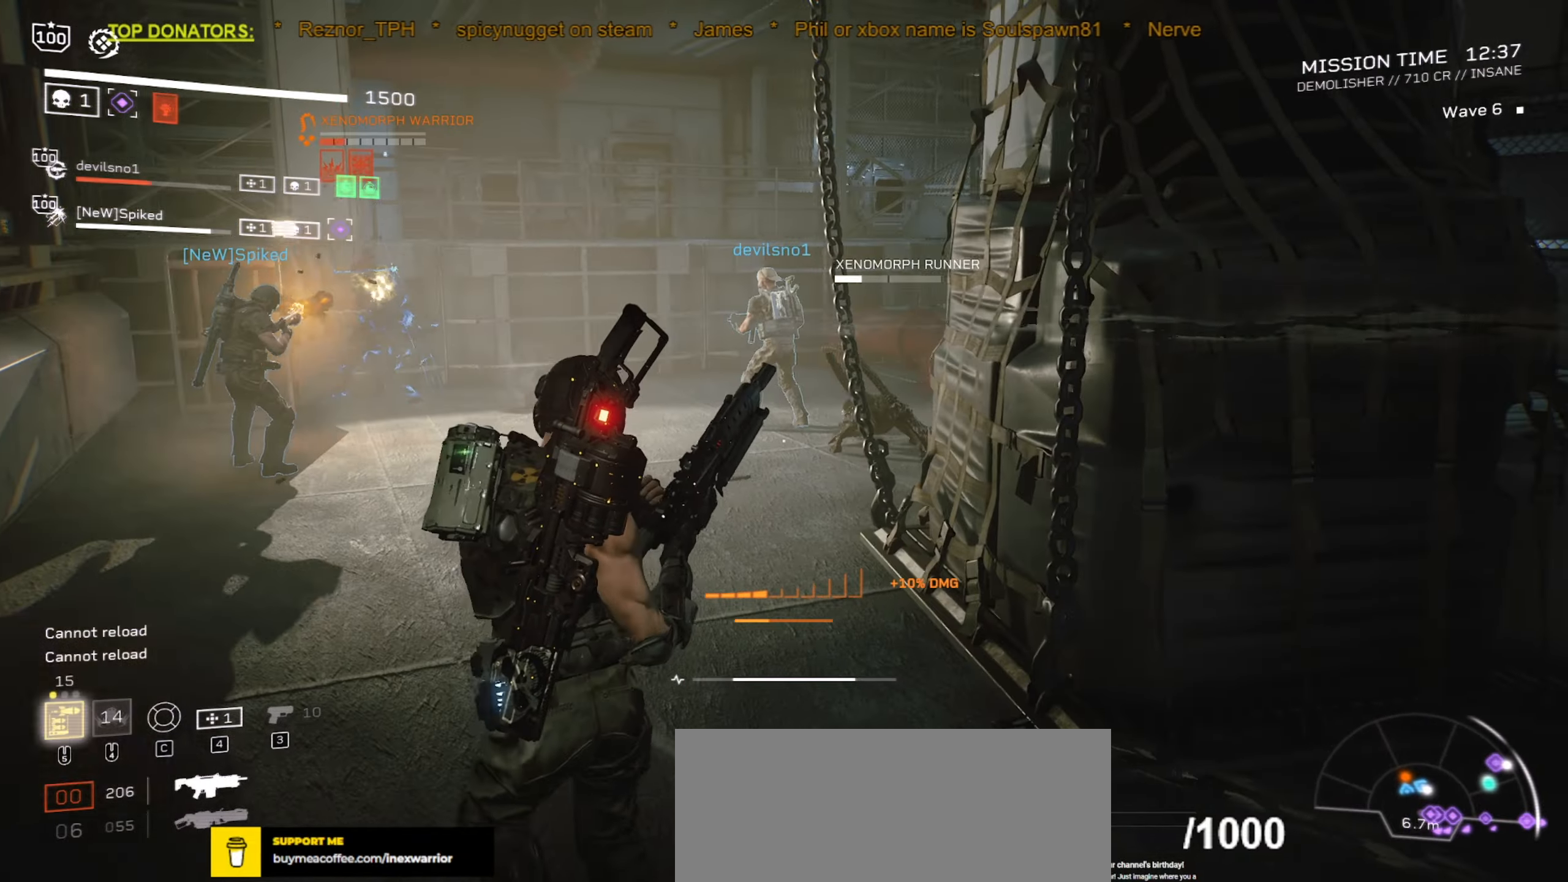
{"keys": ["w"], "mouse": ["left", "right"], "events": [[17, "a", "up"], [50, "mouse_right", "down"], [150, "mouse_left", "down"], [234, "a", "down"], [384, "a", "up"]]}
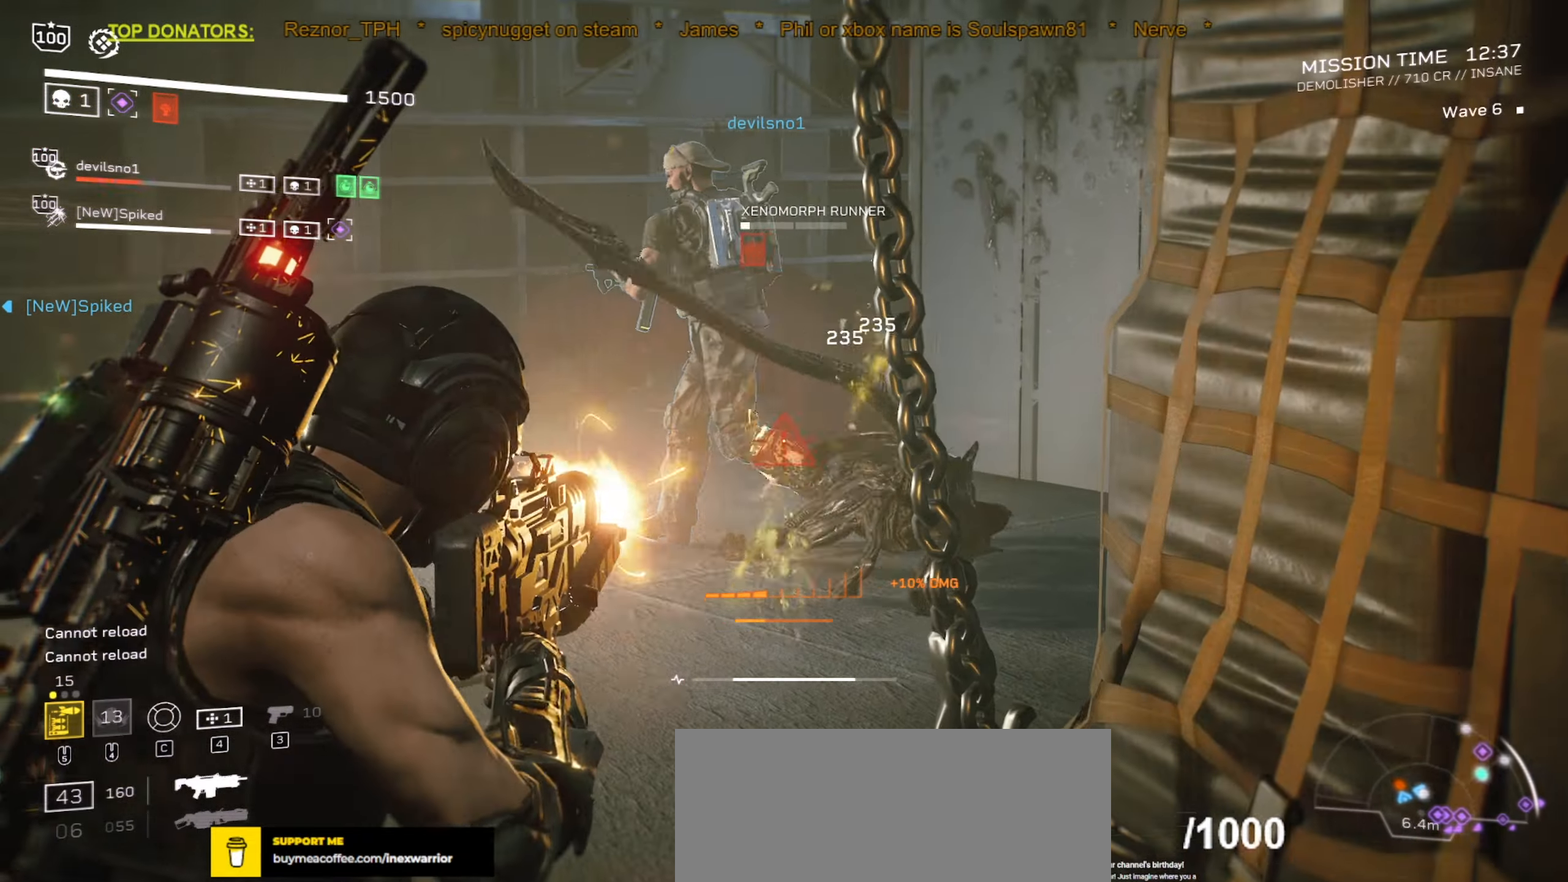
{"keys": ["w"], "mouse": [], "events": [[84, "w", "up"], [100, "mouse_left", "up"], [134, "mouse_right", "up"], [167, "d", "down"], [300, "d", "up"], [300, "w", "down"]]}
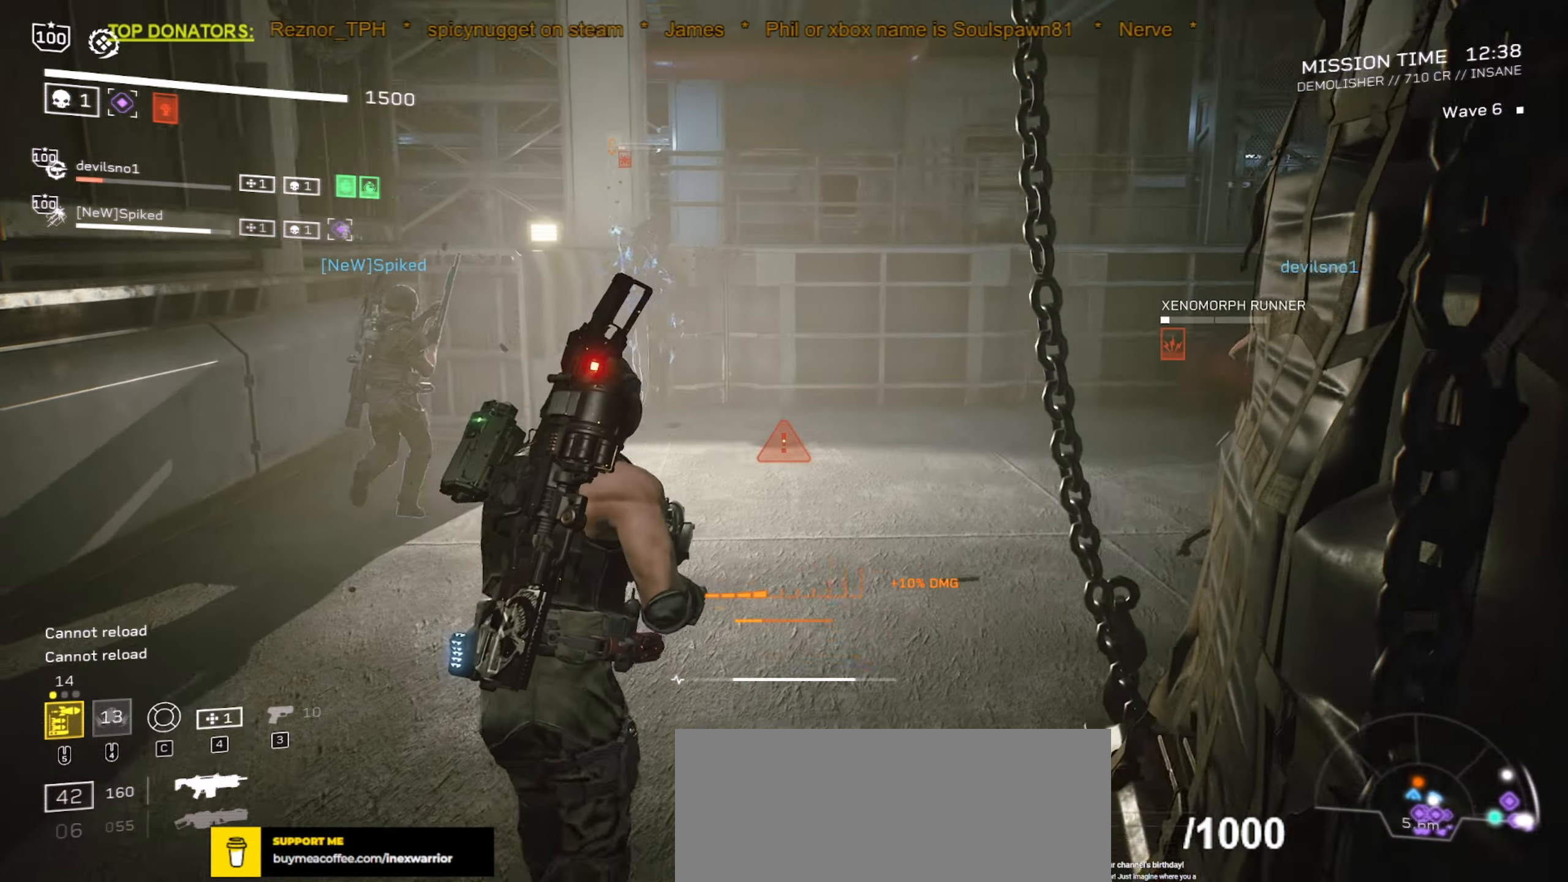
{"keys": ["d"], "mouse": [], "events": [[200, "w", "up"], [267, "mouse_mb5", "down"], [267, "w", "down"], [334, "d", "down"], [384, "w", "up"], [400, "mouse_mb5", "up"]]}
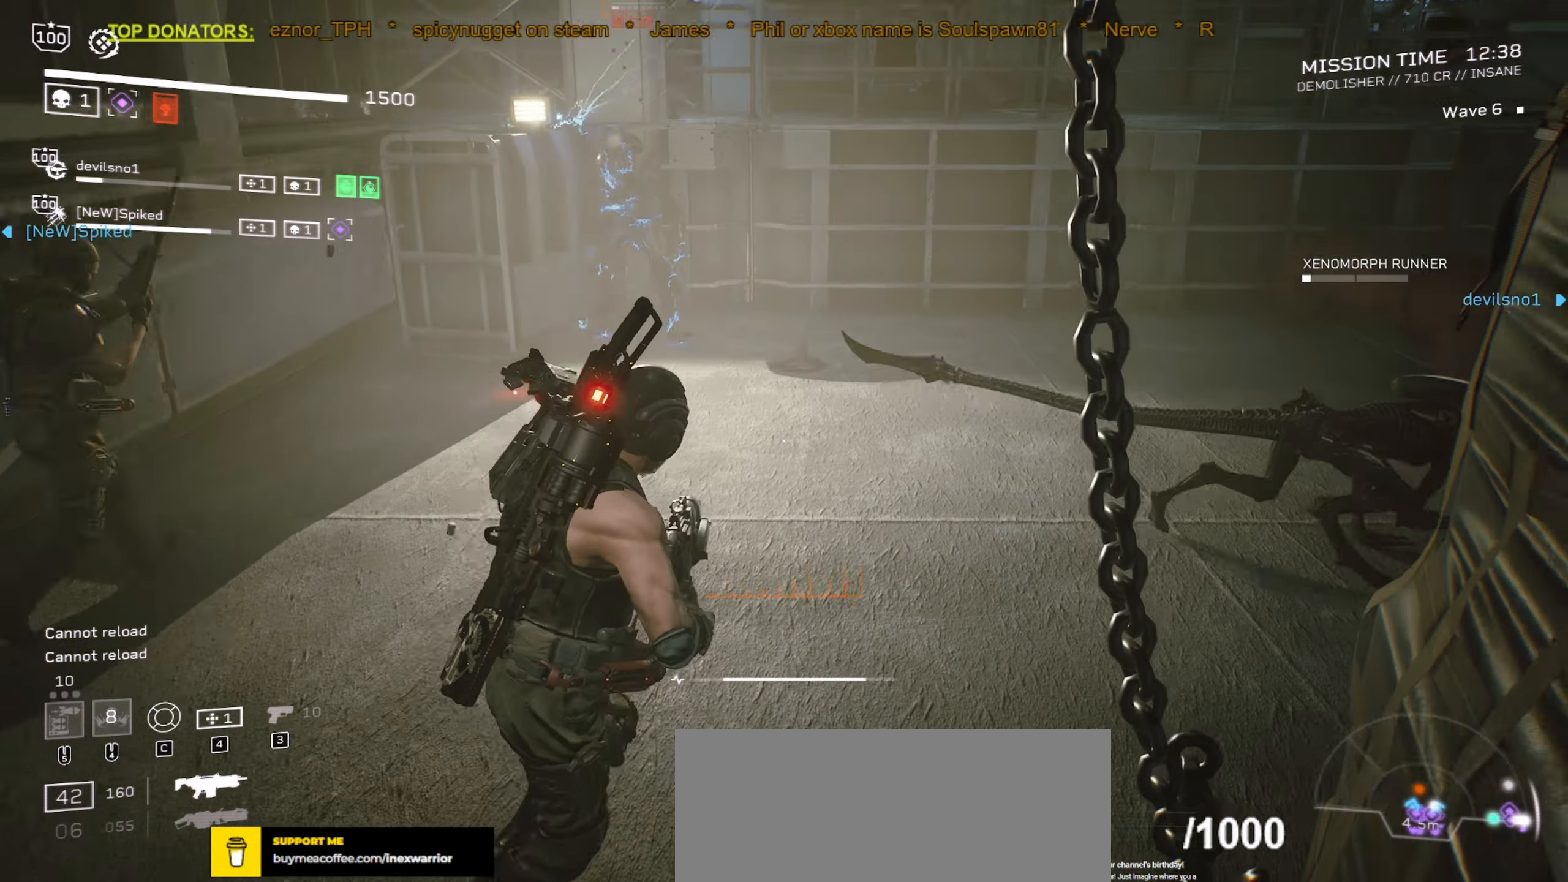
{"keys": ["d", "w"], "mouse": [], "events": [[17, "d", "up"], [84, "s", "down"], [167, "a", "down"], [350, "s", "up"], [367, "d", "down"], [400, "a", "up"], [500, "w", "down"]]}
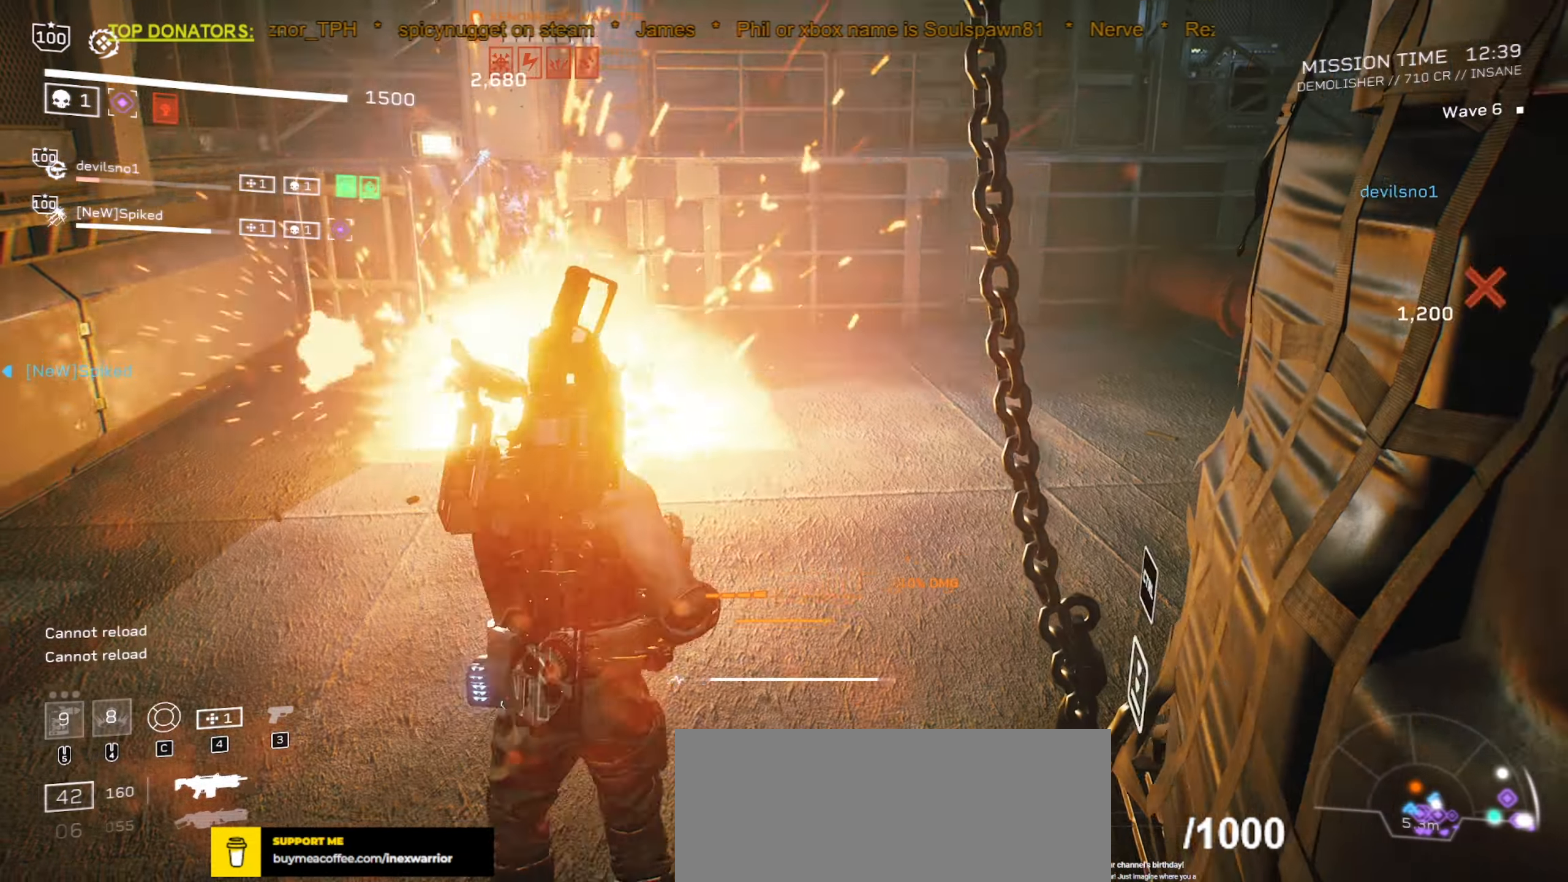
{"keys": [], "mouse": [], "events": [[67, "d", "up"], [84, "a", "down"], [250, "d", "down"], [300, "a", "up"], [317, "w", "up"], [350, "a", "down"], [400, "d", "up"], [500, "a", "up"]]}
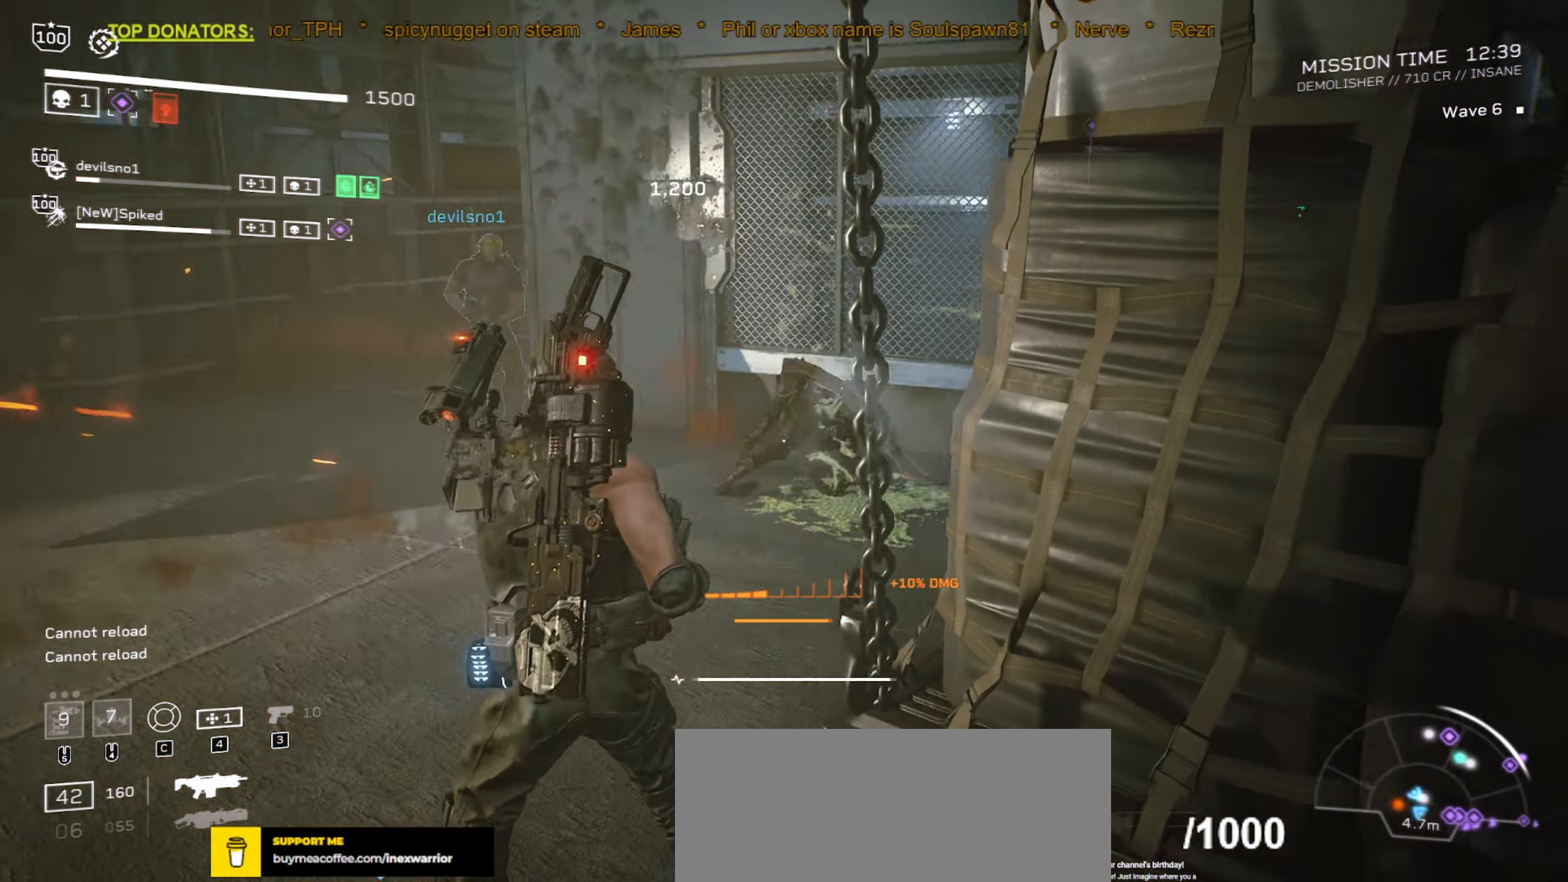
{"keys": ["d", "w"], "mouse": [], "events": [[234, "a", "down"], [267, "w", "down"], [317, "a", "up"], [317, "d", "down"], [350, "w", "up"], [434, "w", "down"]]}
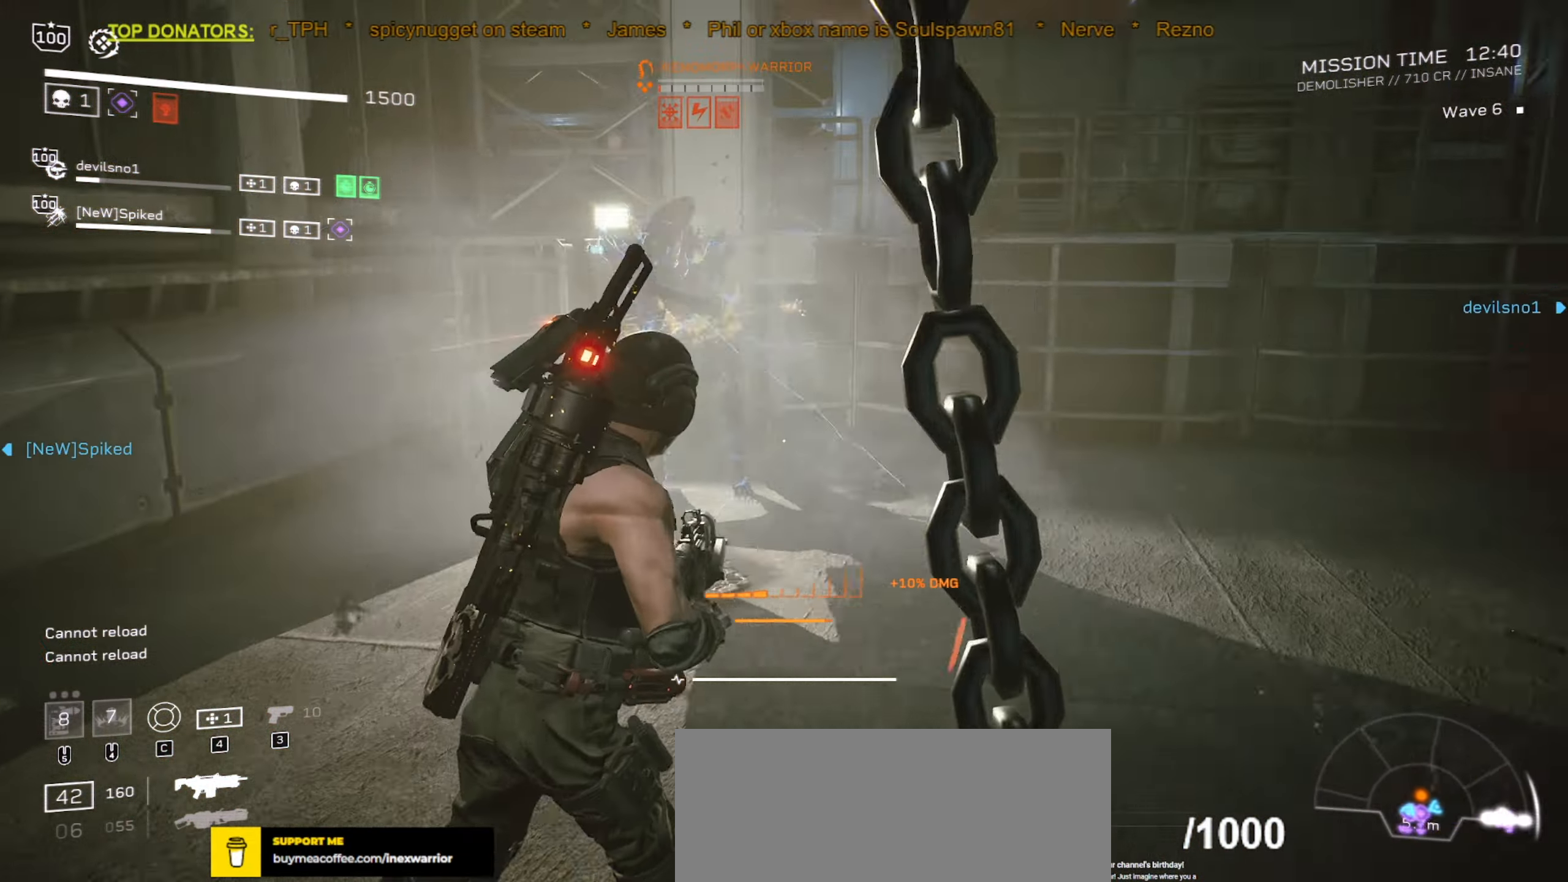
{"keys": [], "mouse": ["left", "right"], "events": [[17, "shift", "down"], [167, "d", "up"], [250, "shift", "up"], [250, "w", "up"], [317, "mouse_right", "down"], [350, "mouse_left", "down"]]}
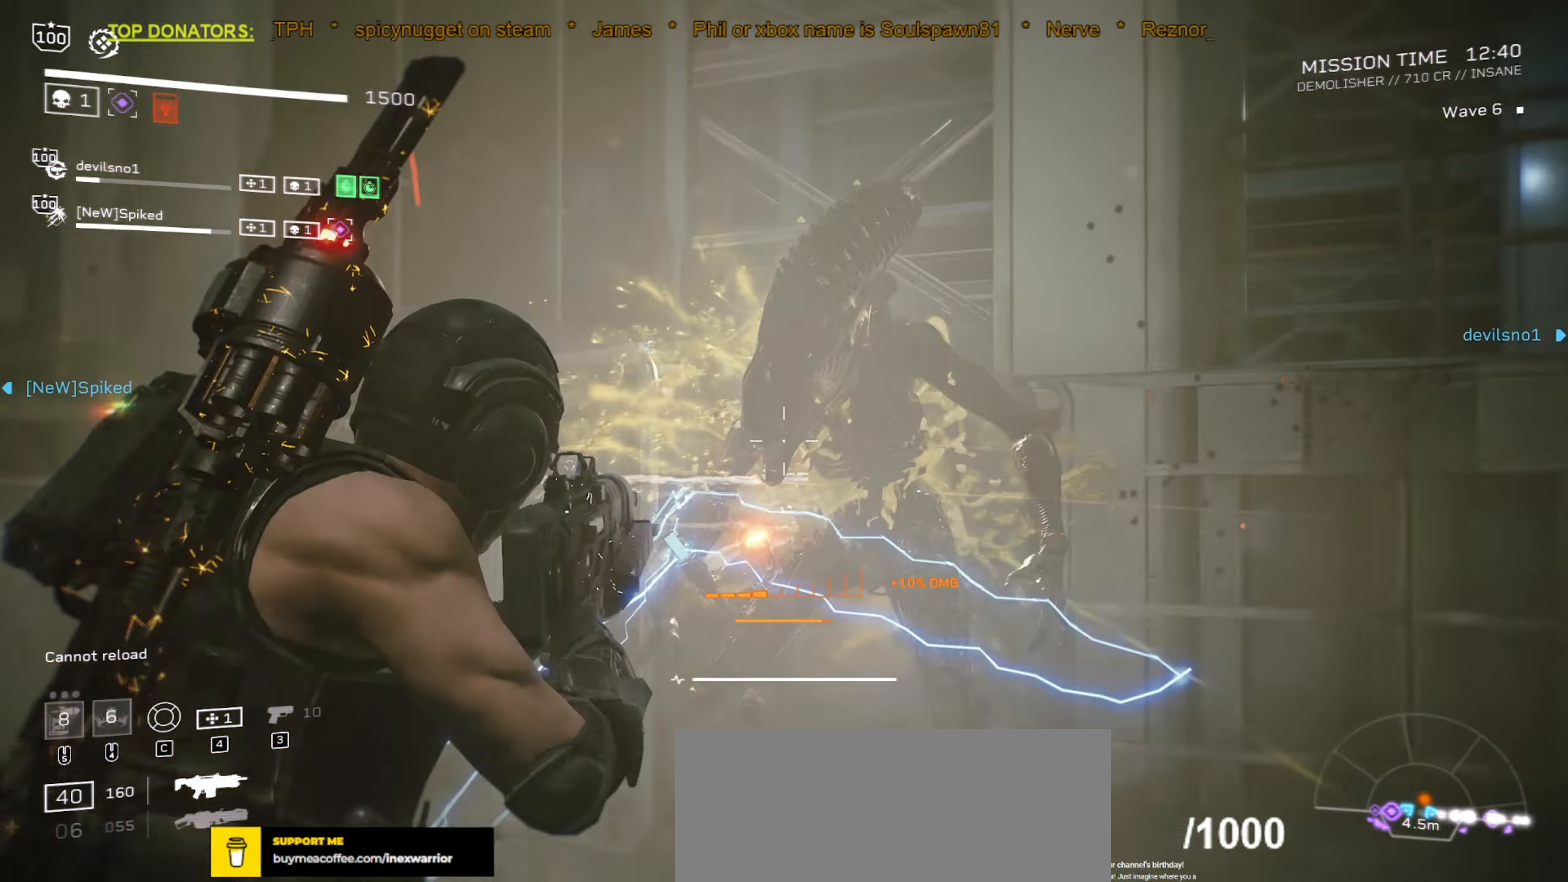
{"keys": ["w"], "mouse": [], "events": [[284, "mouse_left", "up"], [300, "mouse_right", "up"], [384, "w", "down"]]}
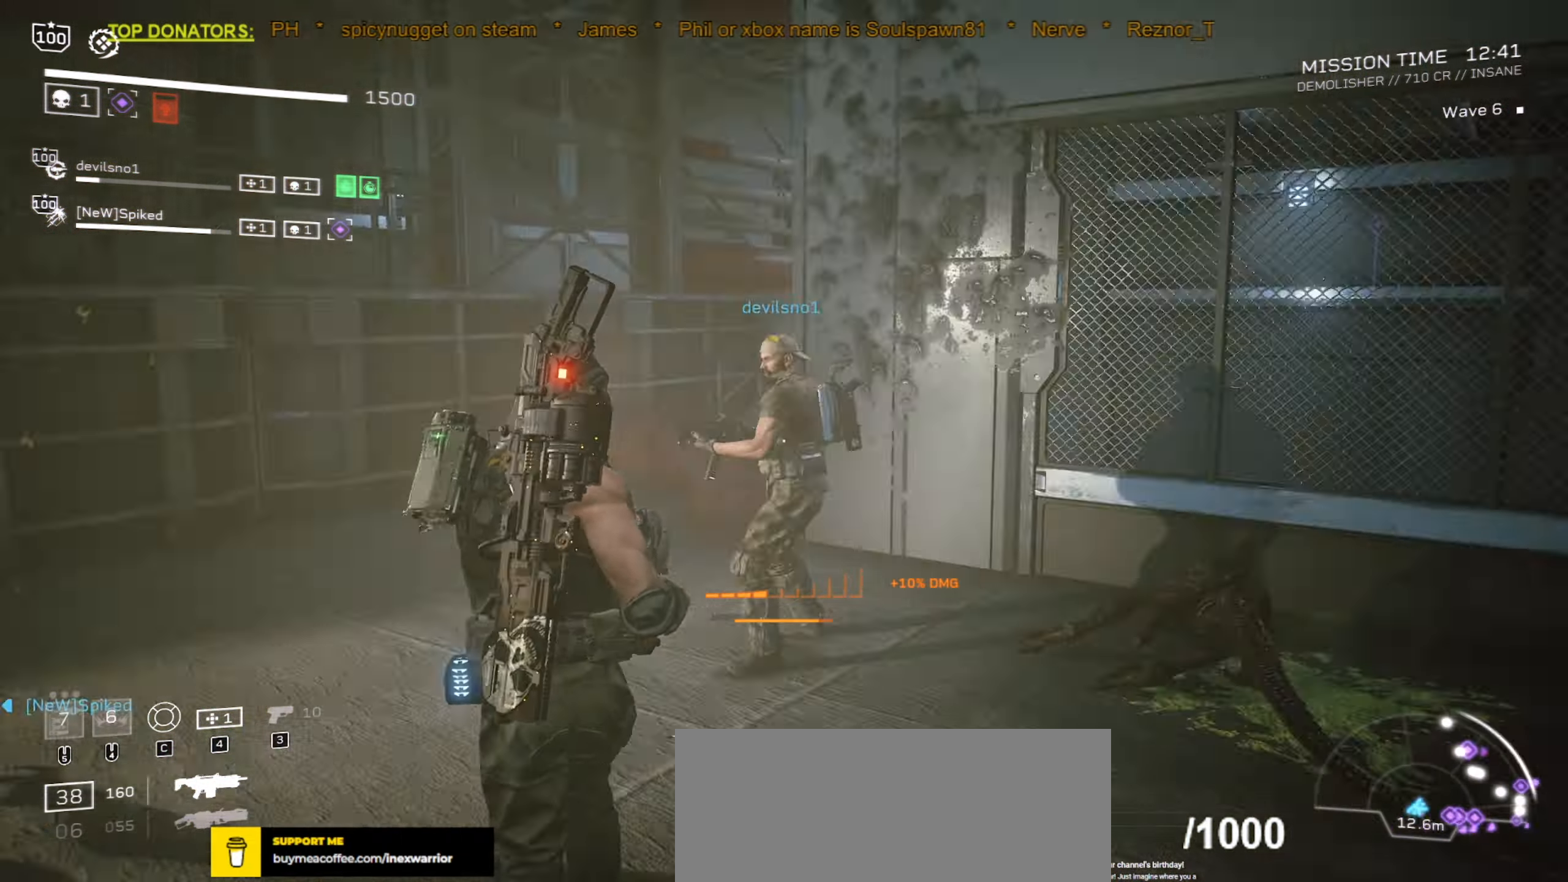
{"keys": ["d", "w"], "mouse": [], "events": [[50, "w", "up"], [167, "a", "down"], [300, "d", "down"], [350, "a", "up"], [433, "w", "down"]]}
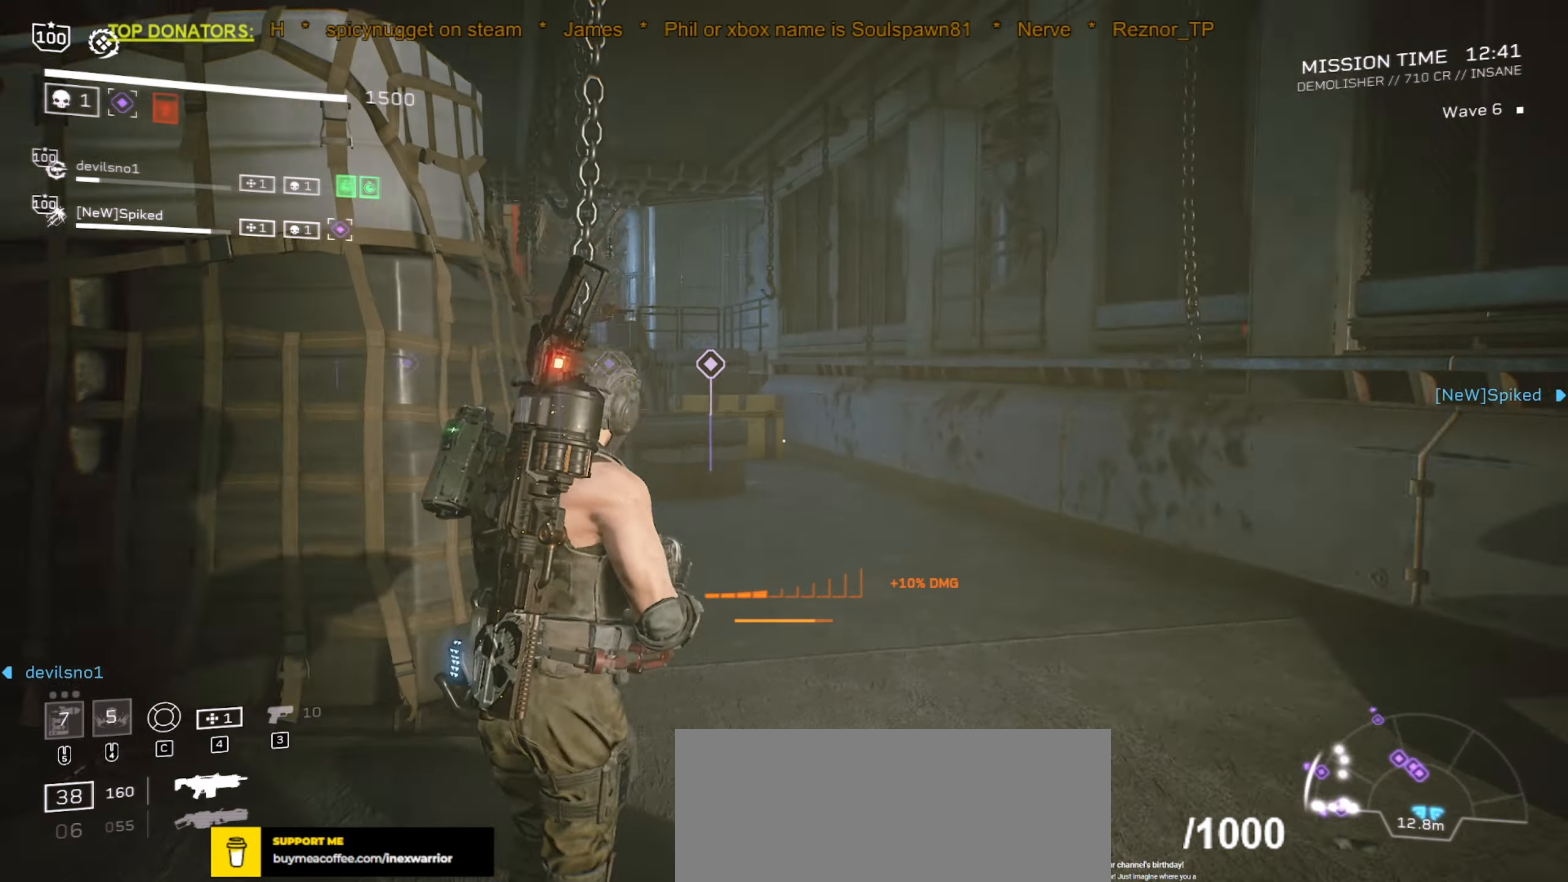
{"keys": ["d", "w"], "mouse": ["right"], "events": [[483, "mouse_right", "down"]]}
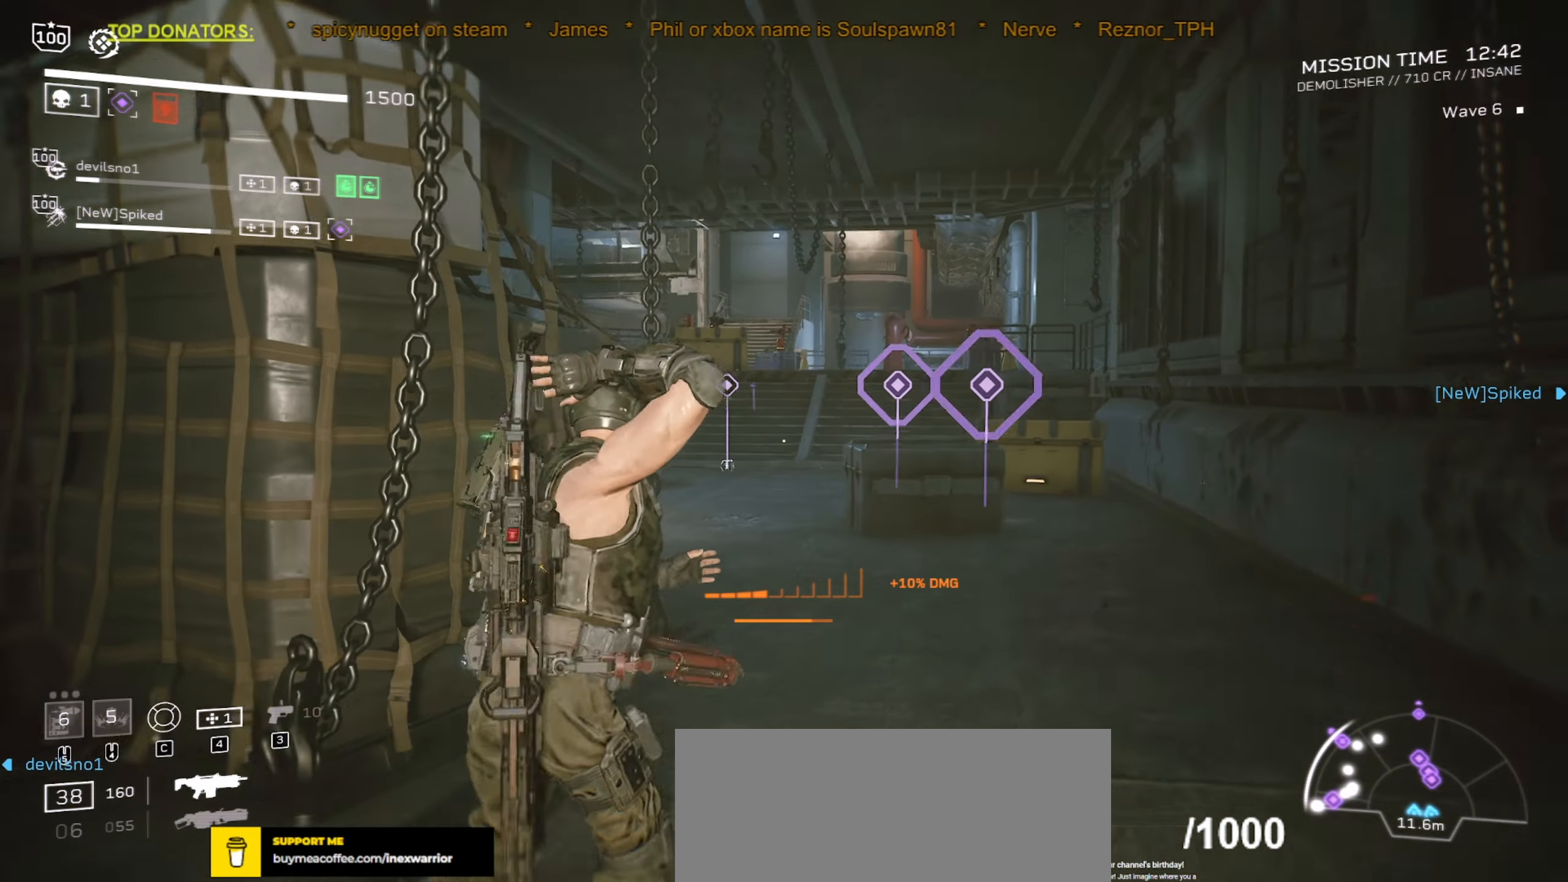
{"keys": [], "mouse": [], "events": [[300, "w", "up"], [316, "d", "up"], [466, "mouse_right", "up"]]}
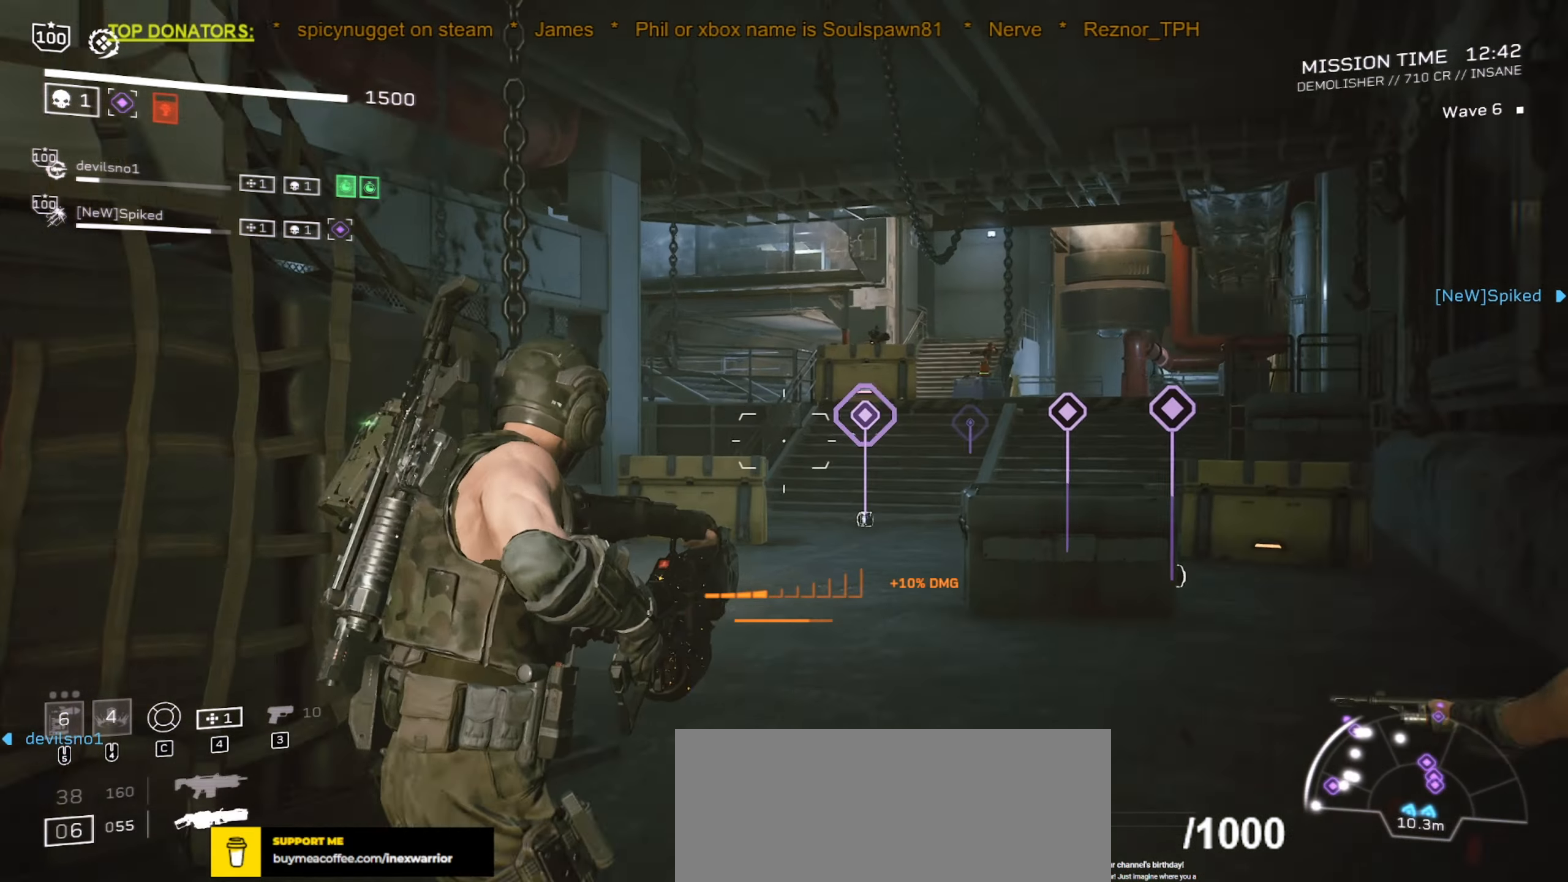
{"keys": ["shift", "w"], "mouse": [], "events": [[33, "w", "down"], [50, "r", "down"], [150, "shift", "down"], [200, "r", "up"], [300, "r", "down"], [400, "r", "up"]]}
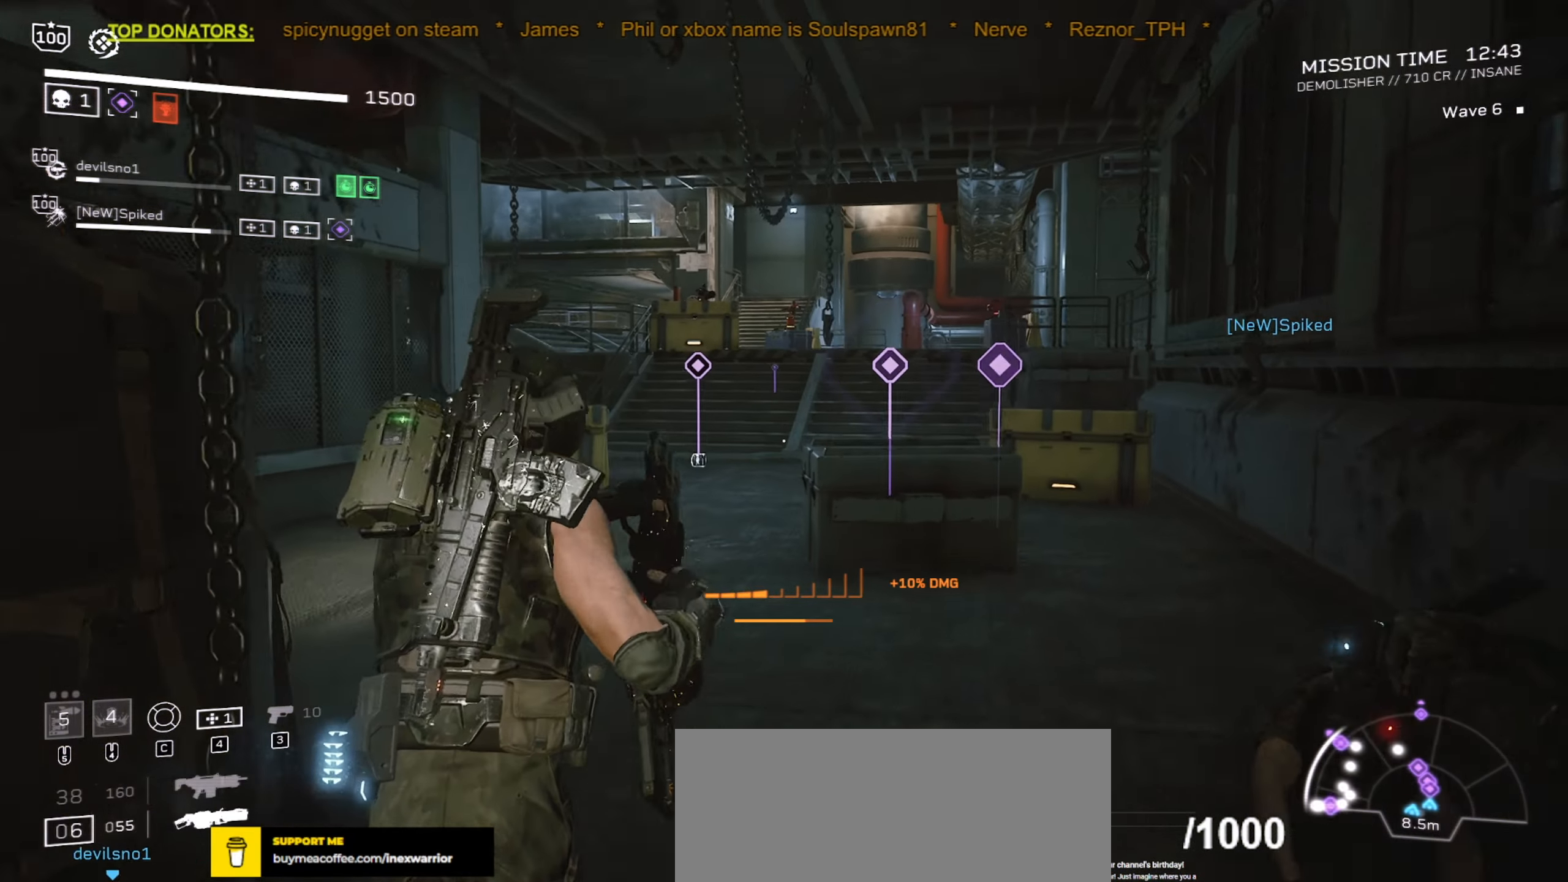
{"keys": ["r", "shift", "w"], "mouse": [], "events": [[233, "r", "down"], [333, "r", "up"], [450, "r", "down"]]}
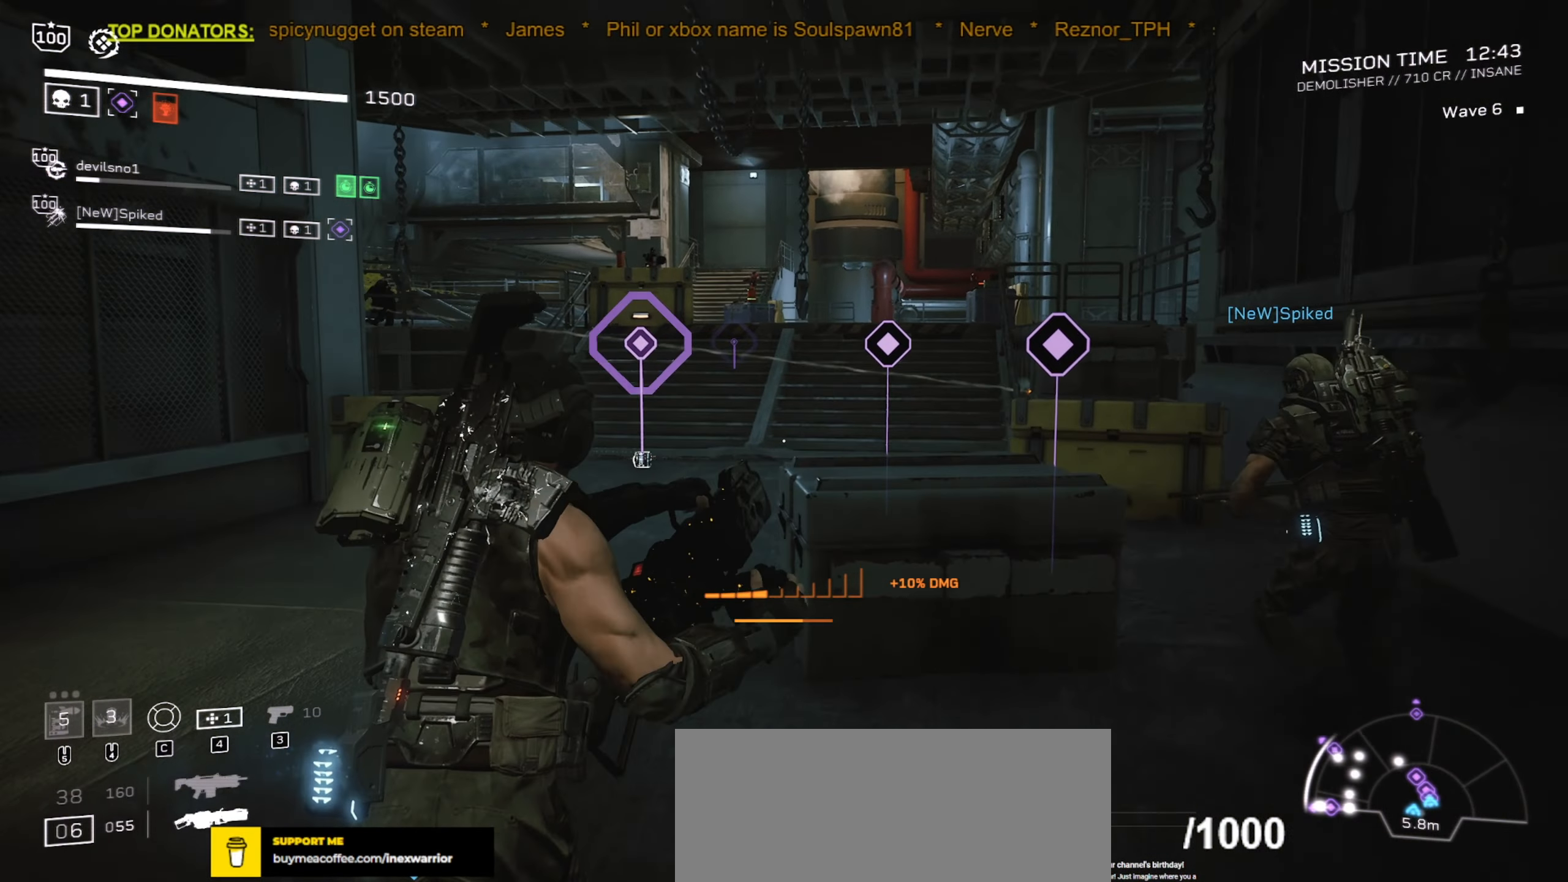
{"keys": ["shift", "w"], "mouse": [], "events": [[50, "r", "up"], [150, "r", "down"], [250, "r", "up"], [350, "r", "down"], [450, "r", "up"]]}
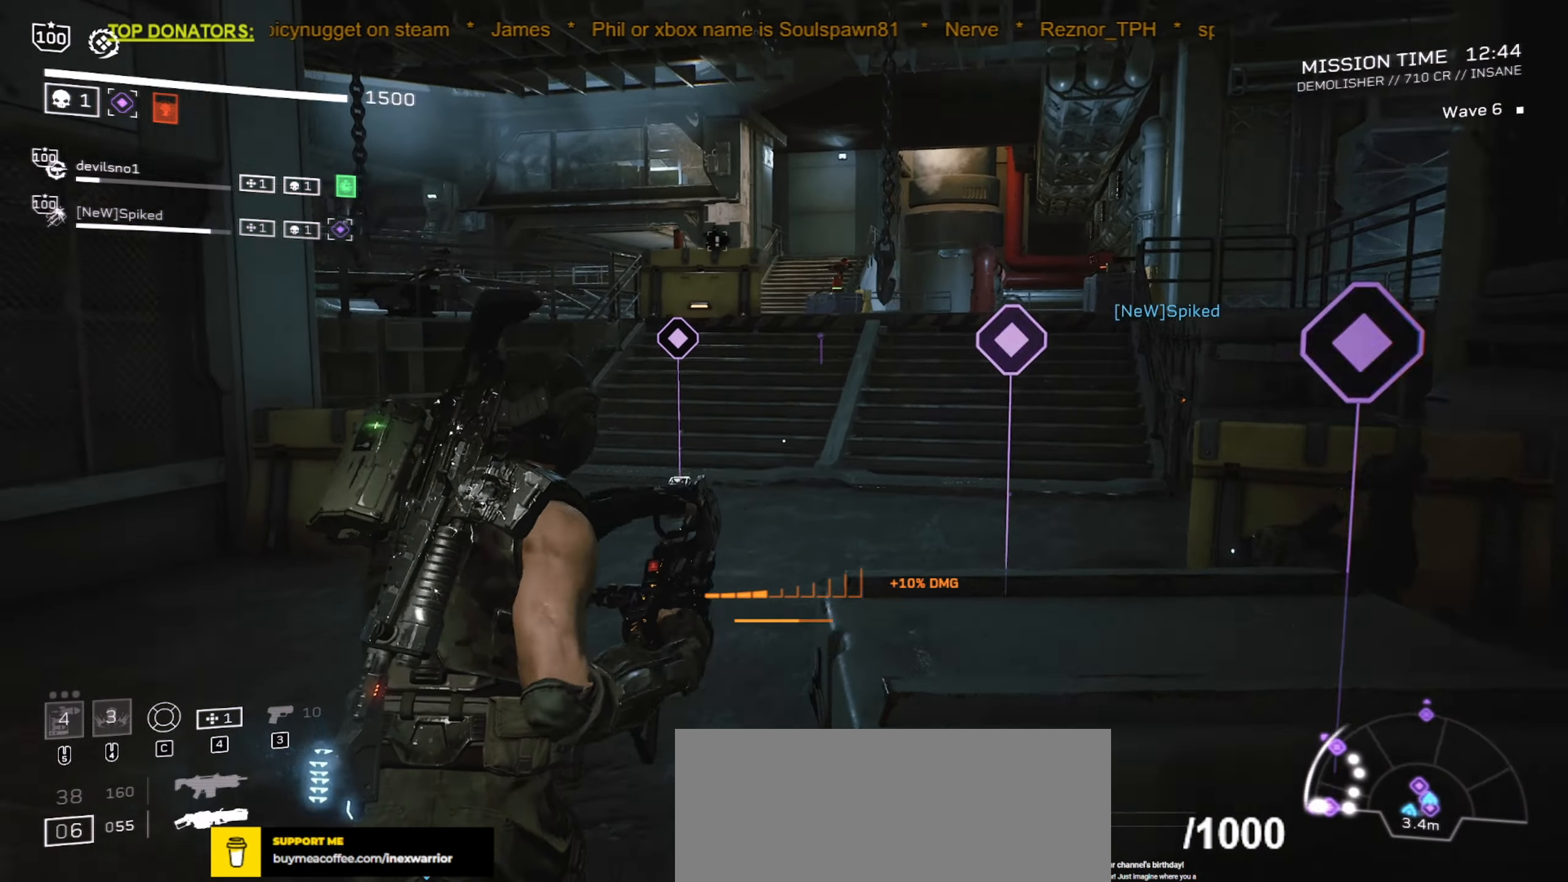
{"keys": ["shift", "w"], "mouse": [], "events": [[66, "r", "down"], [183, "r", "up"], [300, "r", "down"], [433, "r", "up"]]}
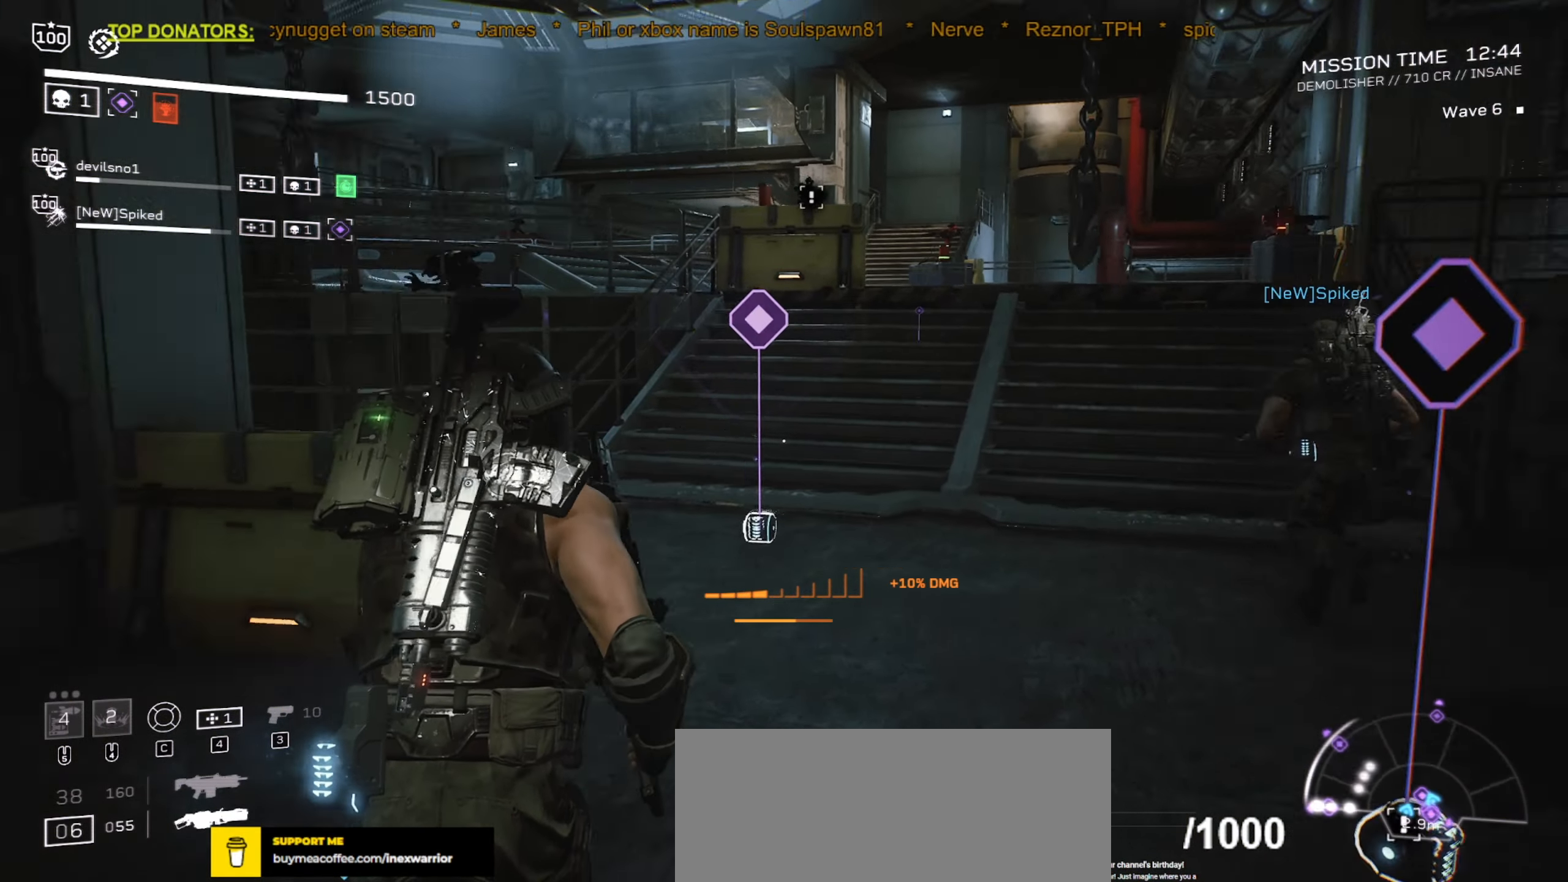
{"keys": ["r", "shift", "w"], "mouse": [], "events": [[33, "r", "down"], [133, "r", "up"], [233, "r", "down"], [333, "r", "up"], [433, "r", "down"]]}
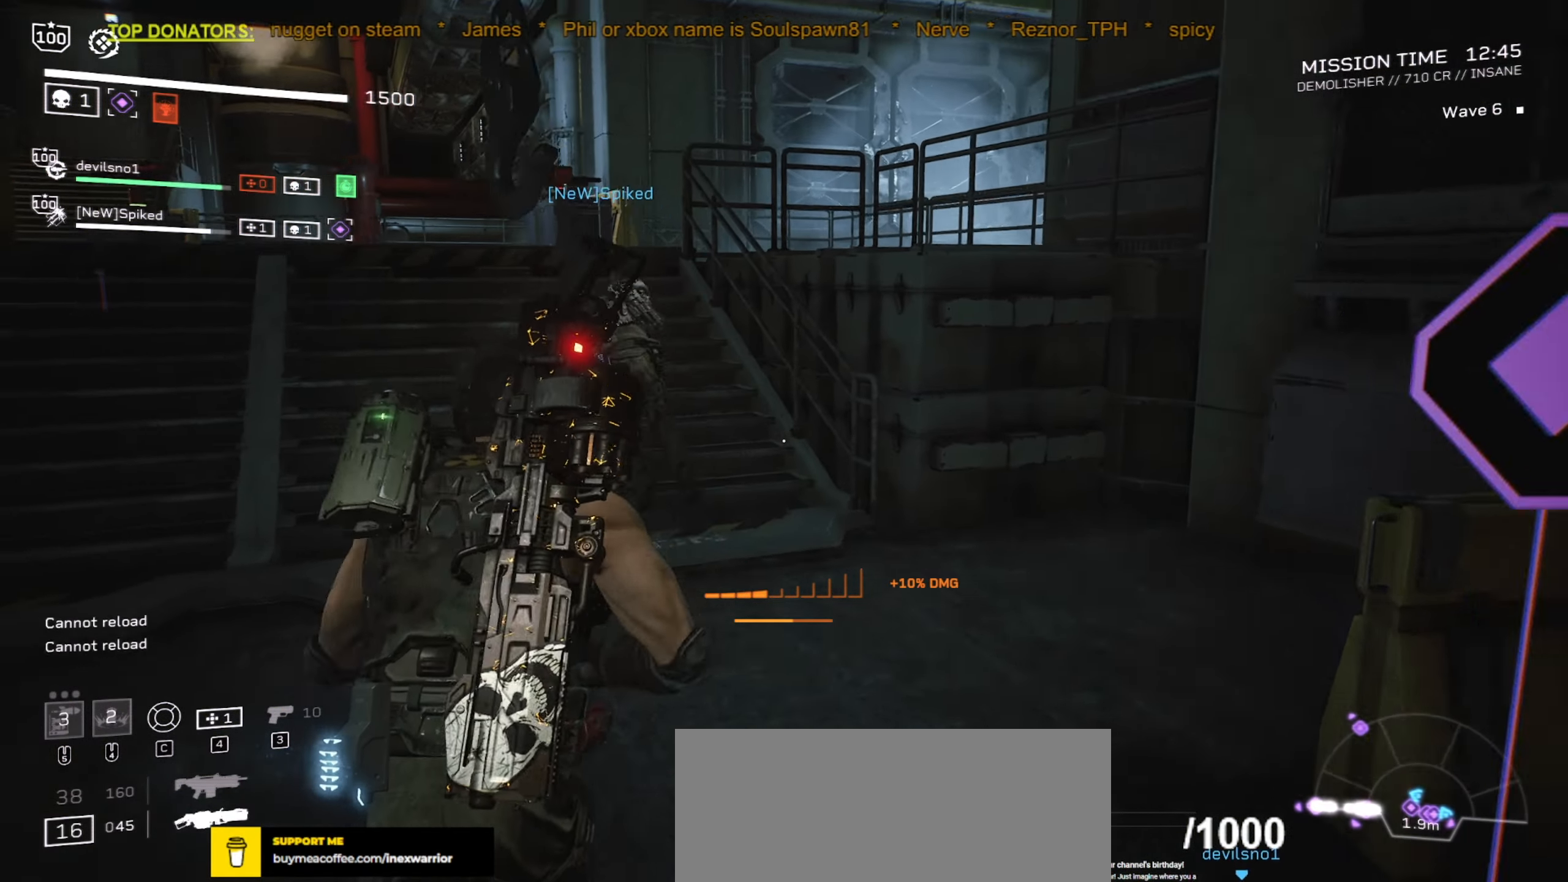
{"keys": ["shift", "w"], "mouse": [], "events": [[33, "r", "up"], [133, "r", "down"], [216, "r", "up"], [316, "r", "down"], [433, "r", "up"]]}
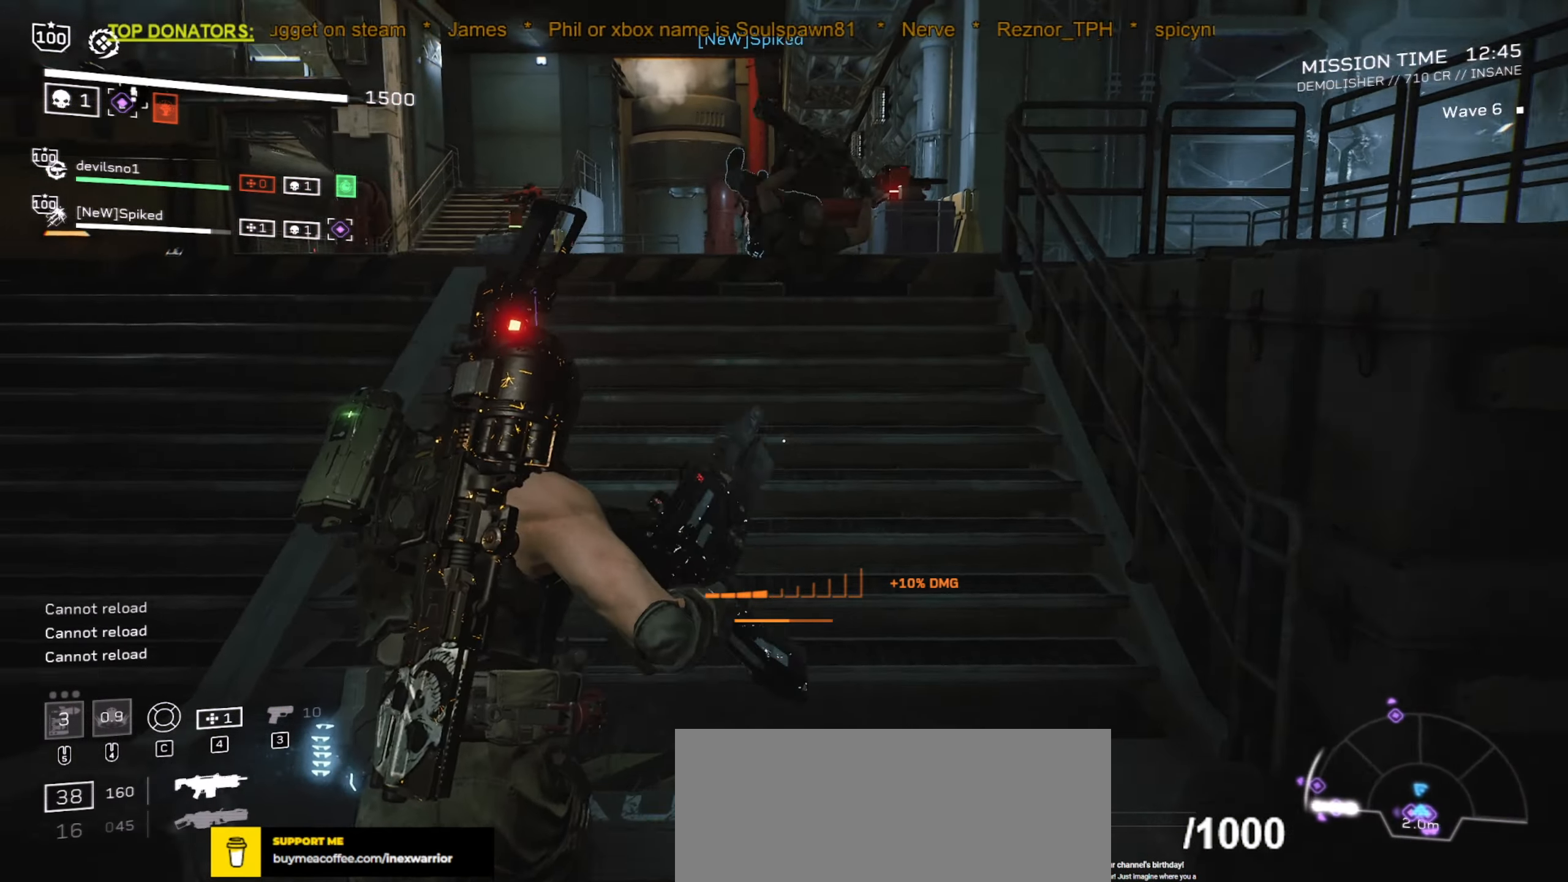
{"keys": ["d", "shift", "w"], "mouse": [], "events": [[33, "r", "down"], [150, "r", "up"], [350, "d", "down"]]}
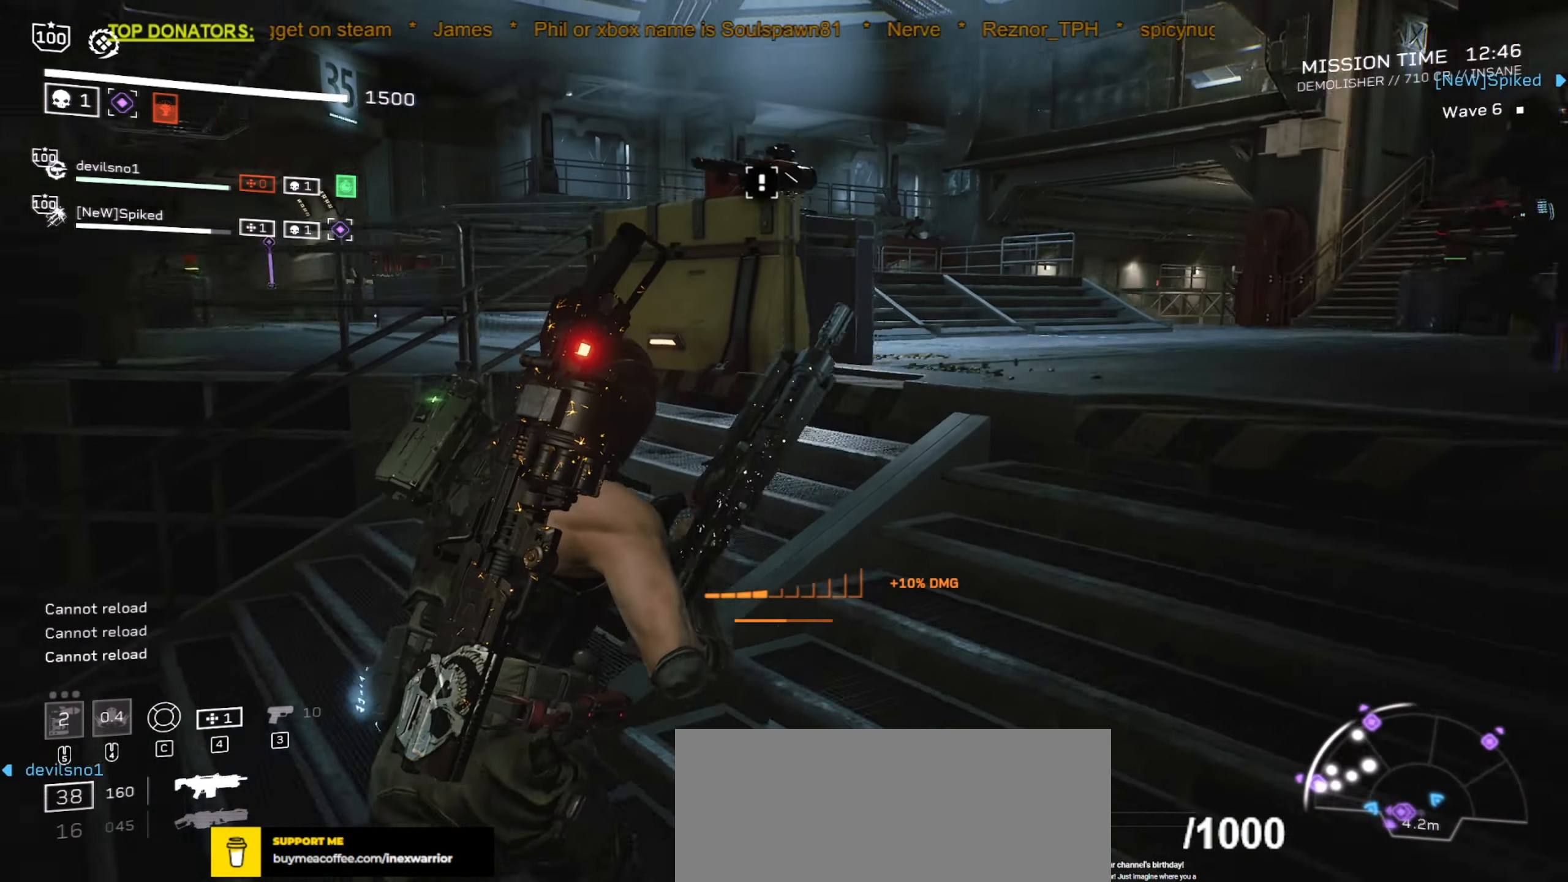
{"keys": ["d", "shift", "w"], "mouse": [], "events": []}
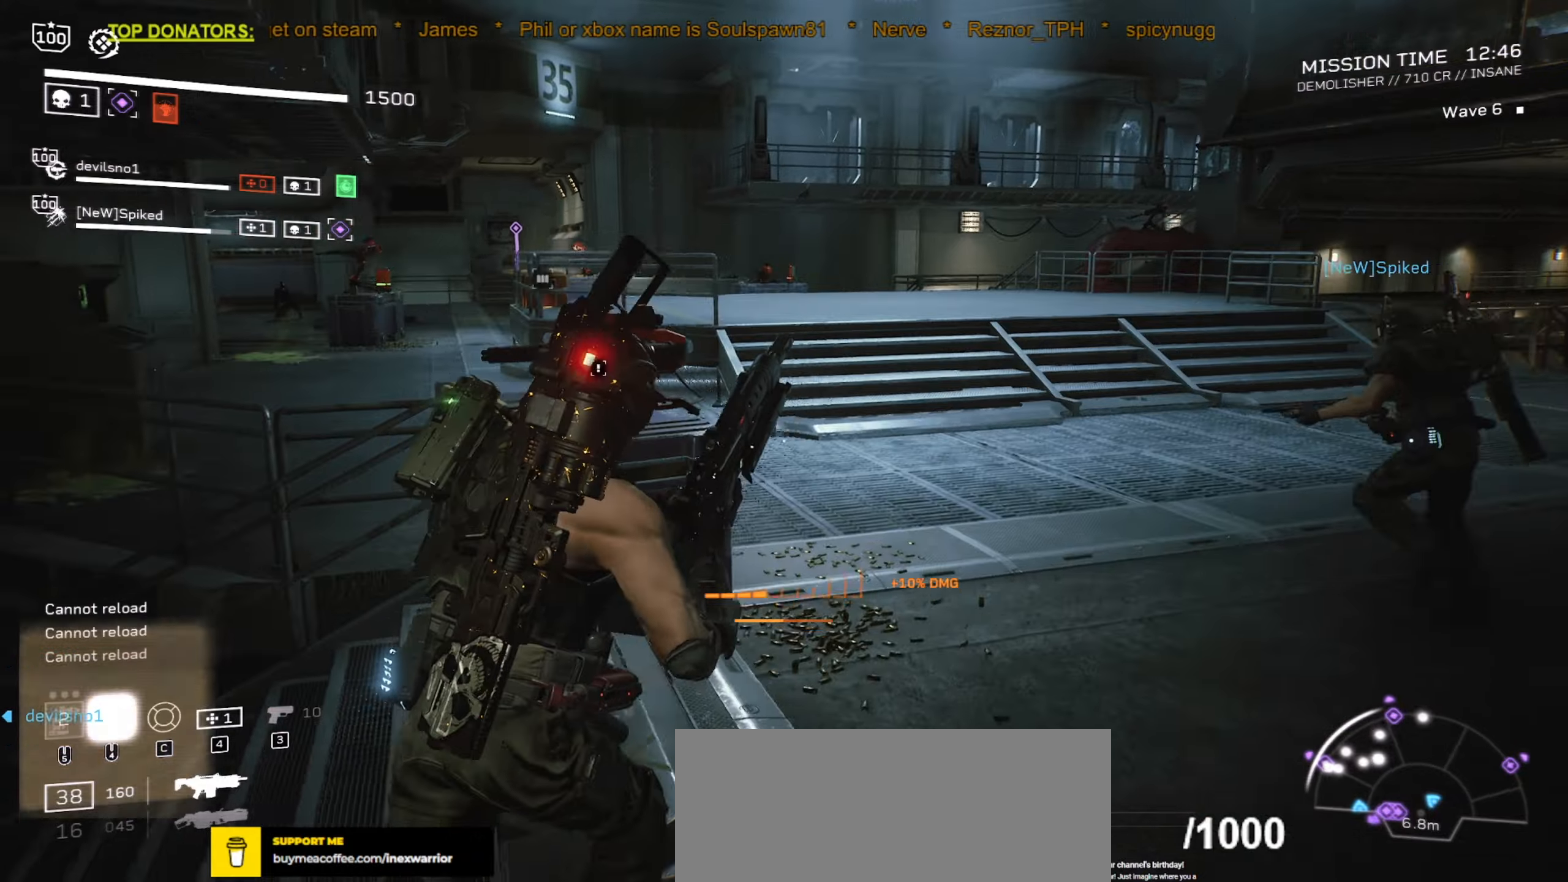
{"keys": ["d", "shift", "w"], "mouse": [], "events": []}
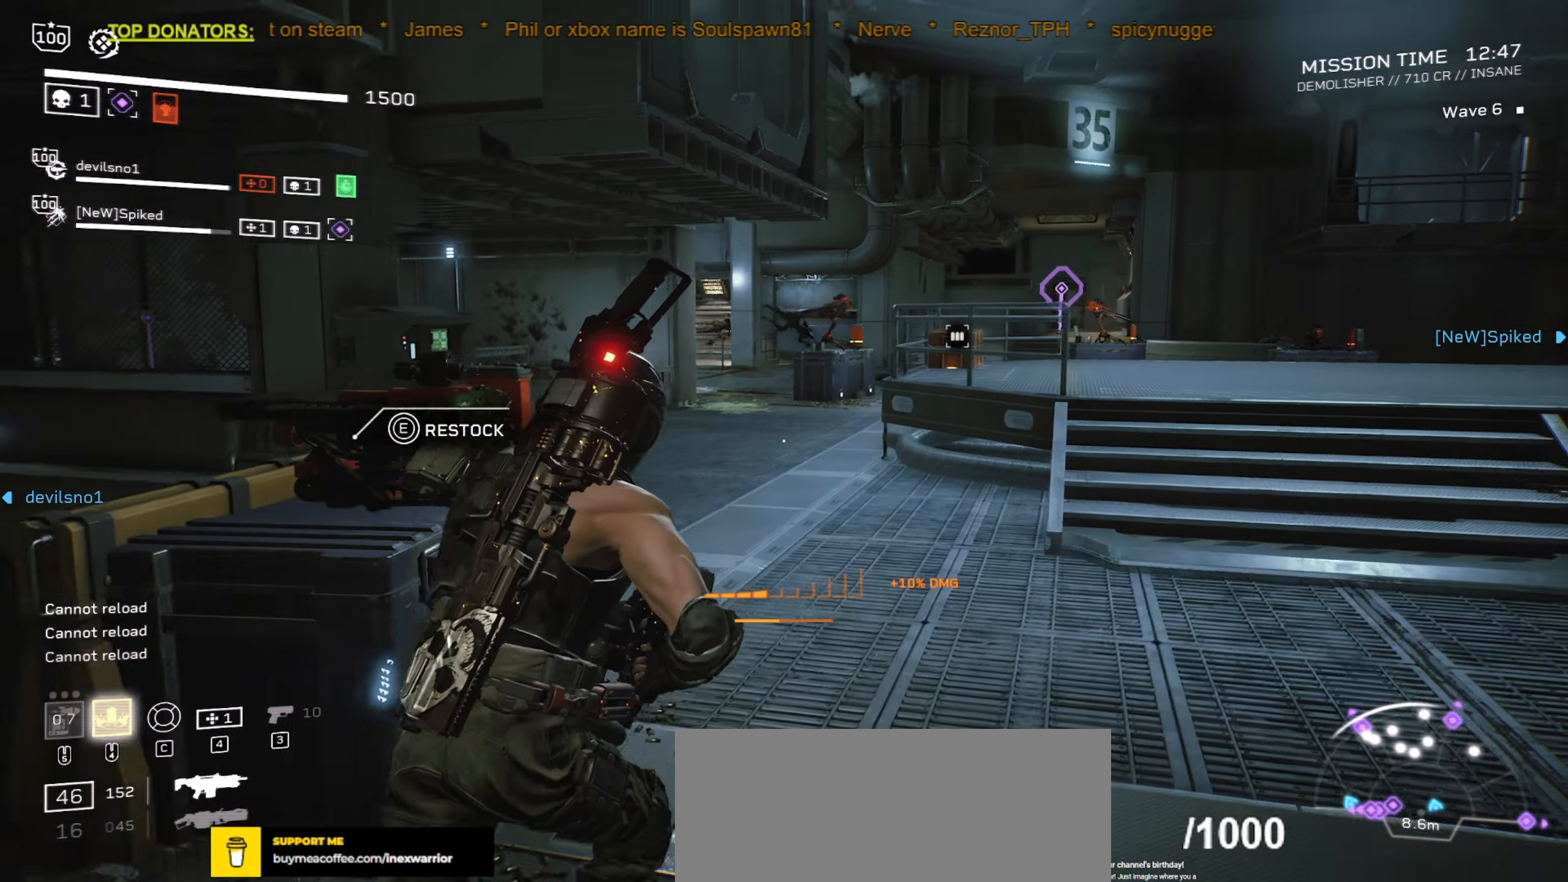
{"keys": ["a", "w"], "mouse": [], "events": [[50, "d", "up"], [67, "shift", "up"], [300, "a", "down"]]}
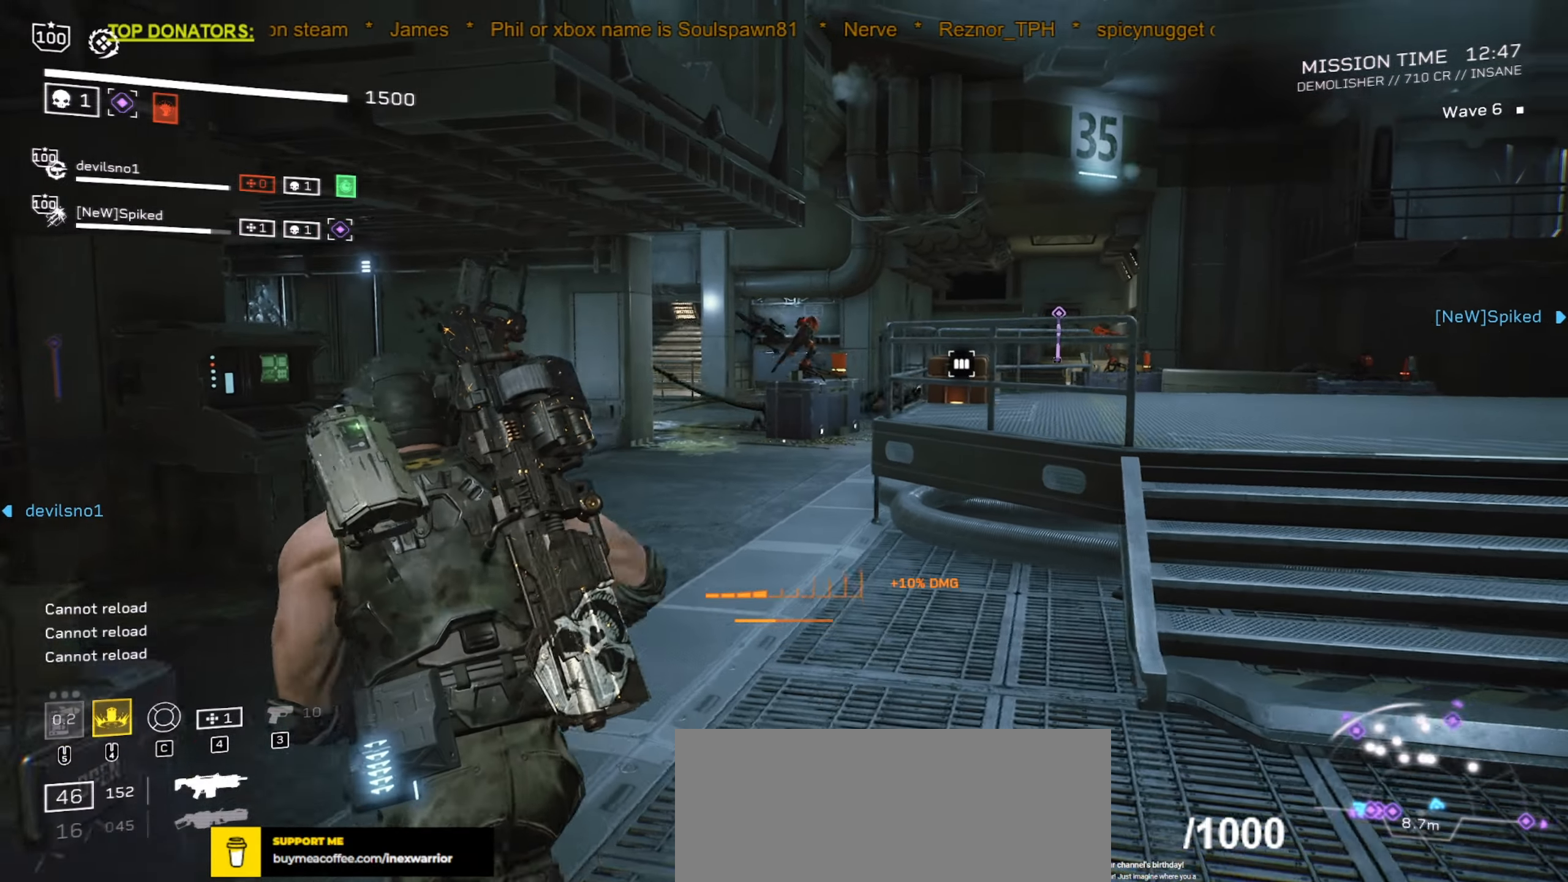
{"keys": ["w"], "mouse": [], "events": [[50, "mouse_wheel", "down"], [83, "mouse_wheel", "up"], [167, "a", "up"], [367, "a", "down"], [483, "a", "up"]]}
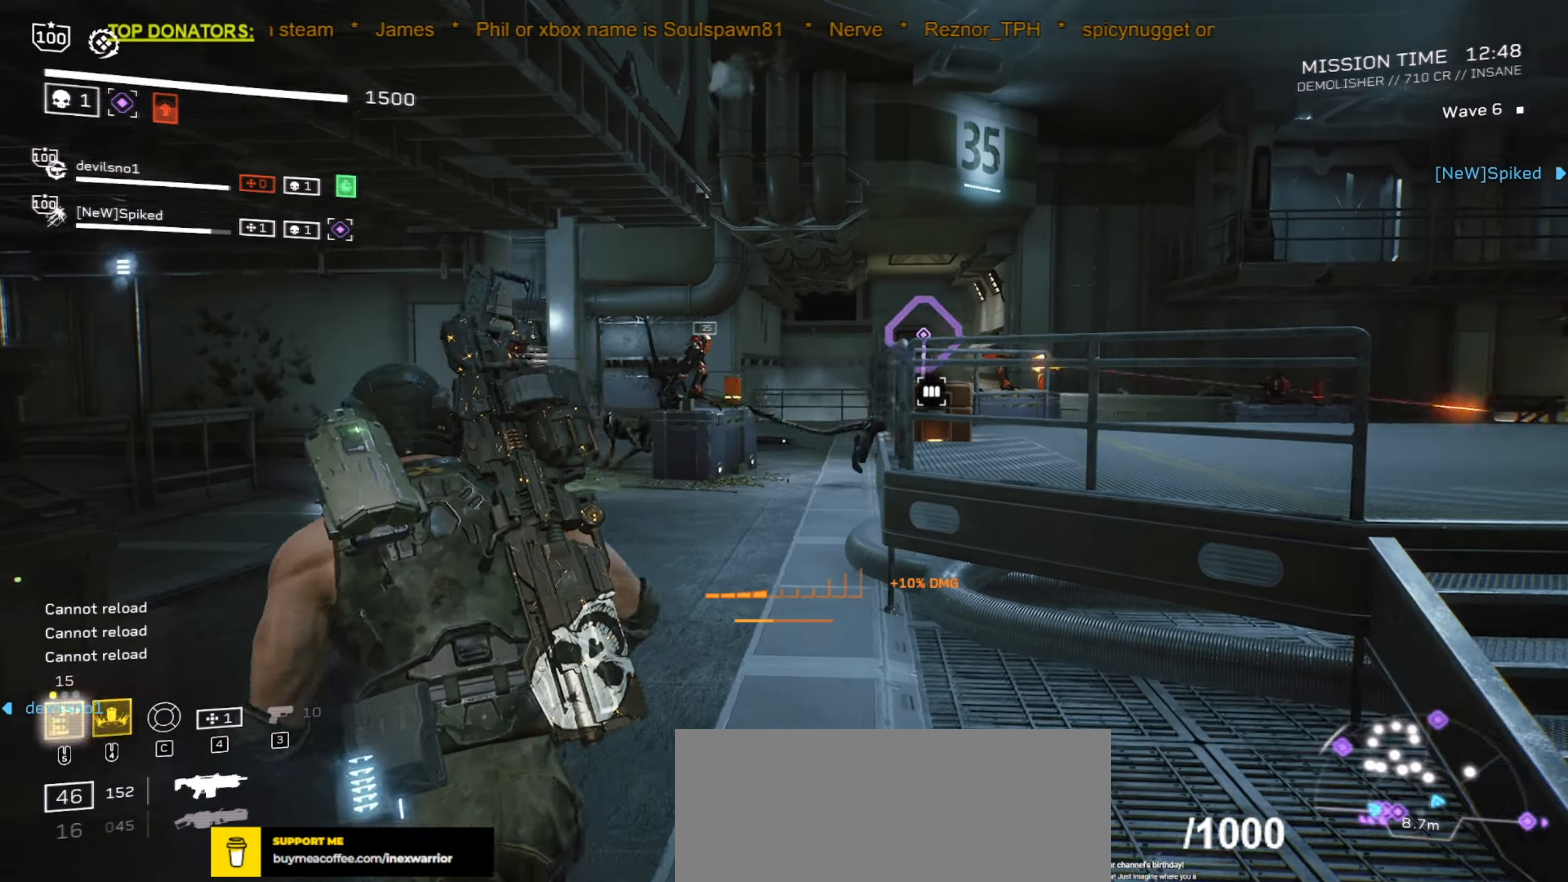
{"keys": ["a", "s"], "mouse": ["mb5"], "events": [[33, "mouse_mb5", "down"], [100, "w", "up"], [167, "mouse_mb5", "up"], [350, "s", "down"], [400, "a", "down"], [433, "mouse_mb5", "down"]]}
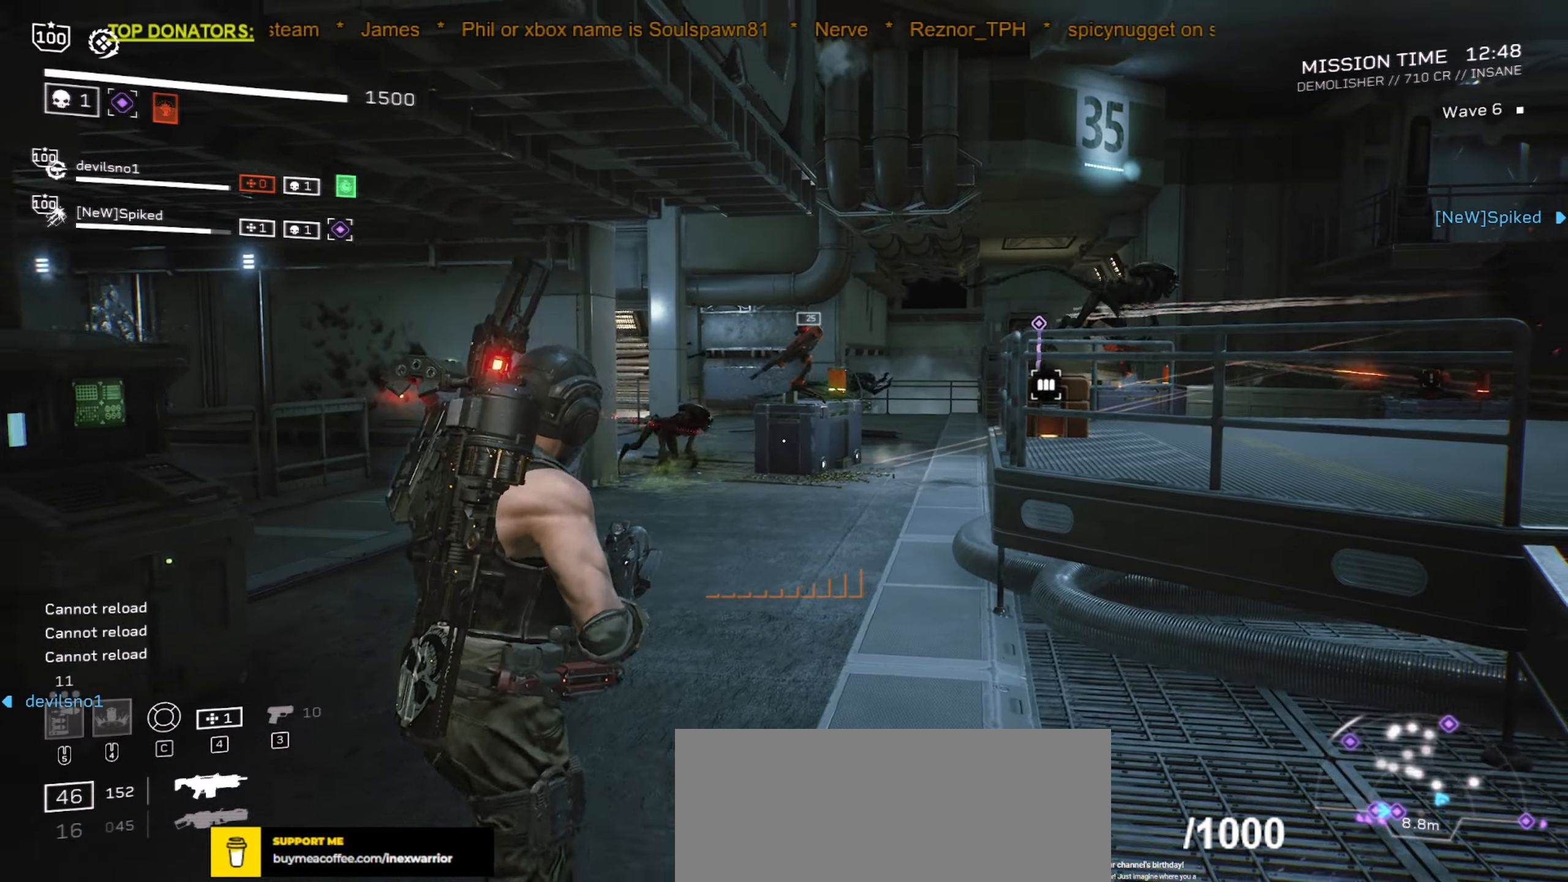
{"keys": ["d"], "mouse": [], "events": [[33, "mouse_mb5", "up"], [367, "d", "down"], [433, "a", "up"], [433, "s", "up"]]}
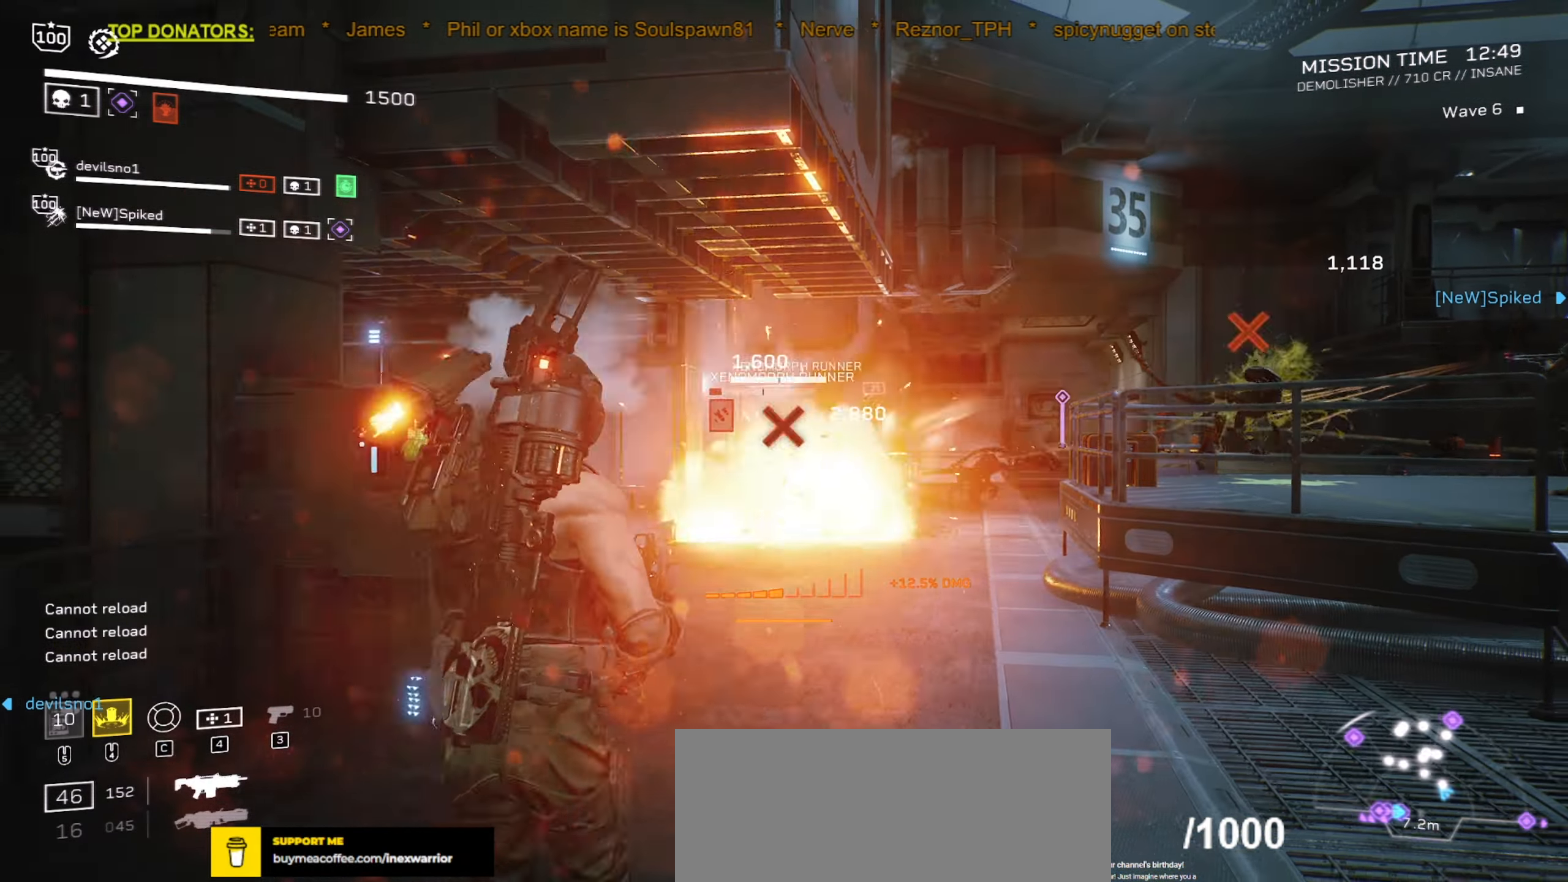
{"keys": [], "mouse": ["left", "right"], "events": [[183, "w", "down"], [217, "mouse_right", "down"], [233, "mouse_left", "down"], [250, "a", "down"], [350, "d", "up"], [367, "w", "up"], [450, "a", "up"]]}